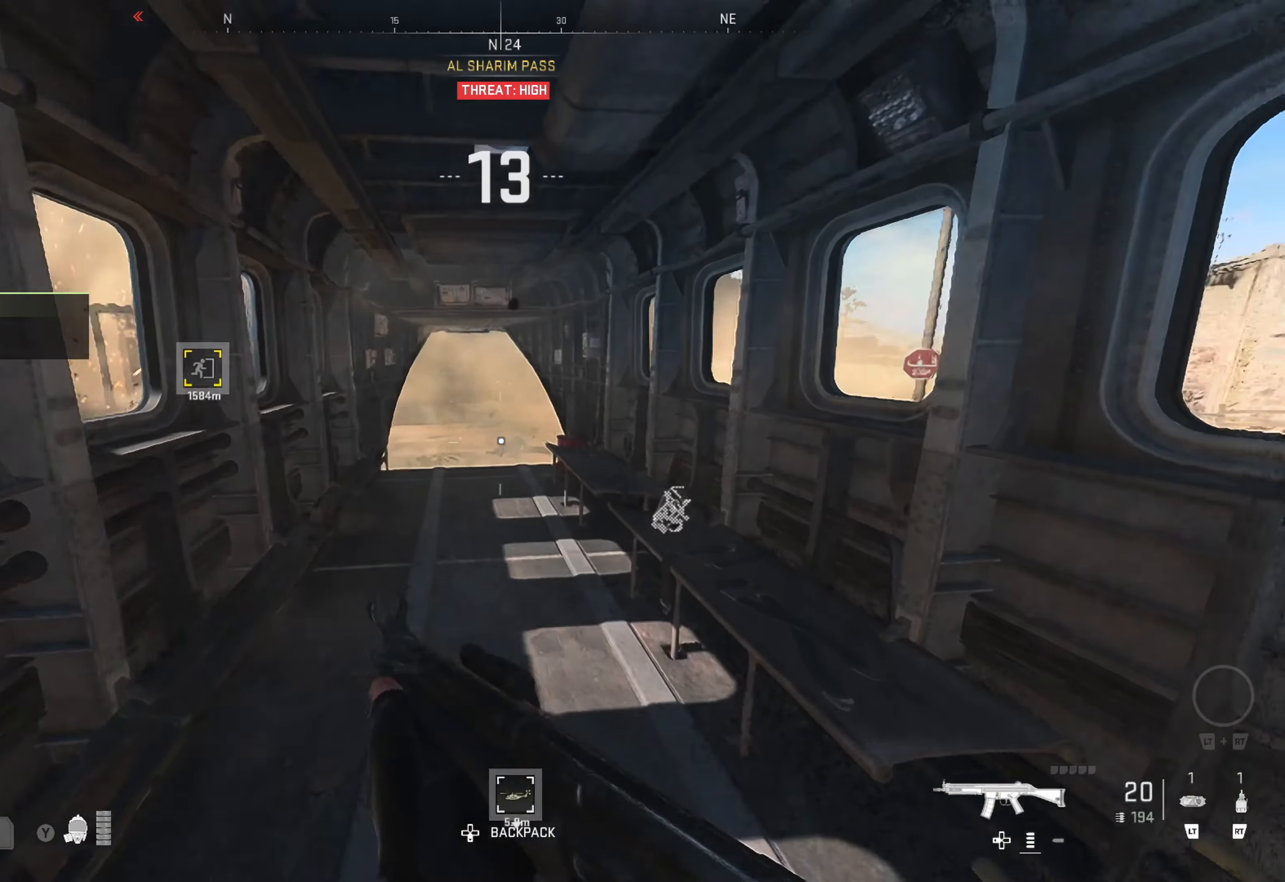
Gameplay with a controller (Xbox layout); each line is a JSON object with the inputs held at the frame after it. "events" lists button and stick changes between this image and that frame as [ms after this image, input, new state], when the widget could be followed in between.
{"buttons": [], "left_stick": "center", "right_stick": "center", "events": [[17, "left_stick", "center"], [134, "right_stick", "center"]]}
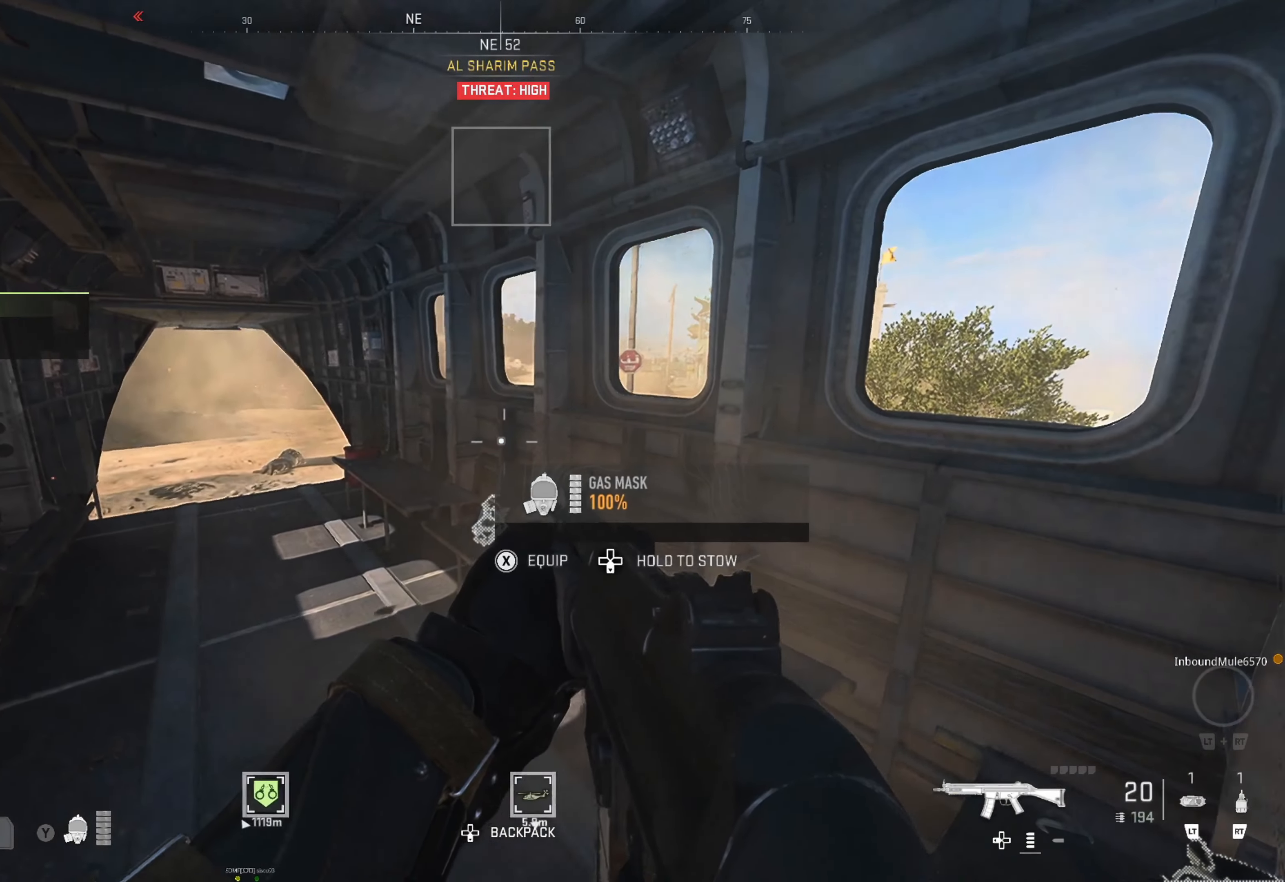
{"buttons": [], "left_stick": "center", "right_stick": "center", "events": []}
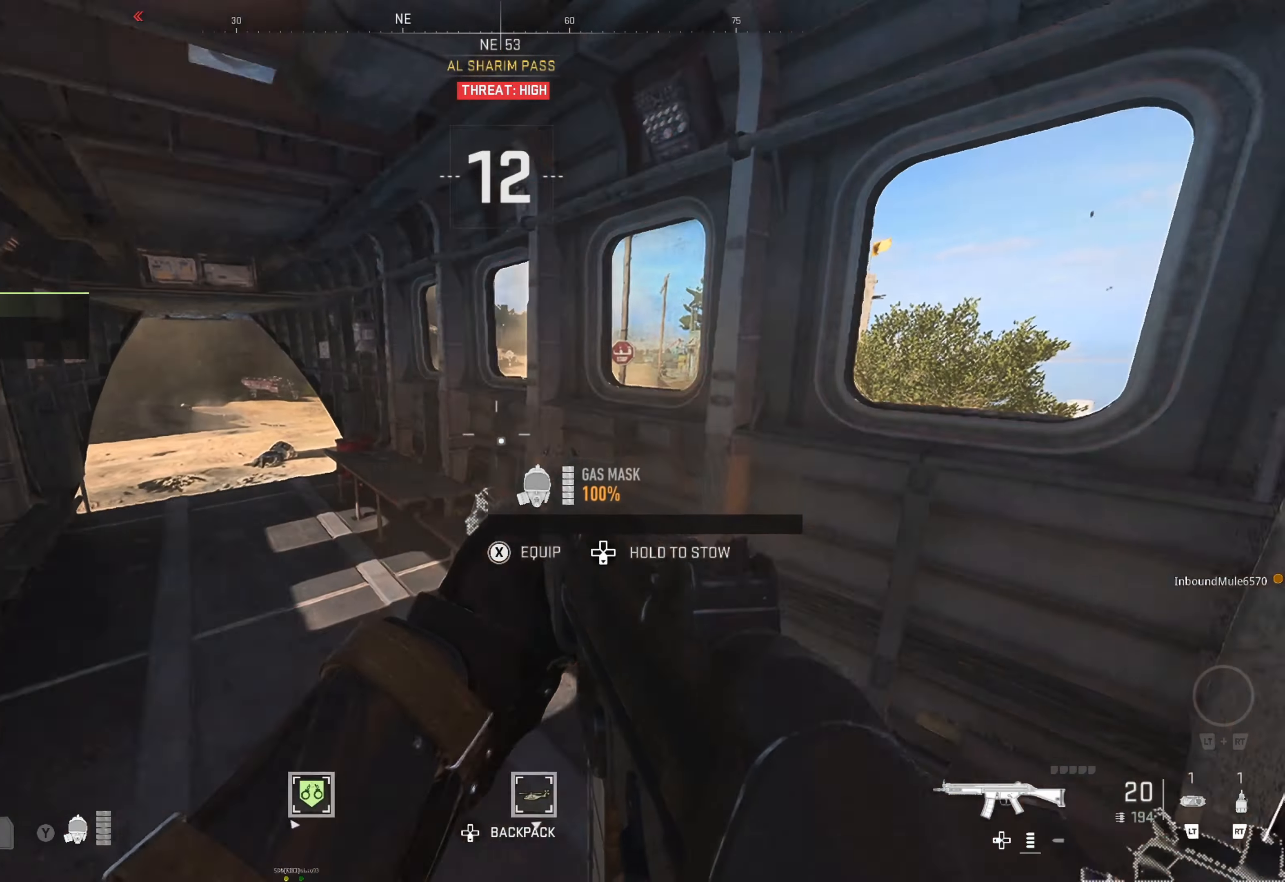
{"buttons": [], "left_stick": "center", "right_stick": "right", "events": [[400, "right_stick", "right"]]}
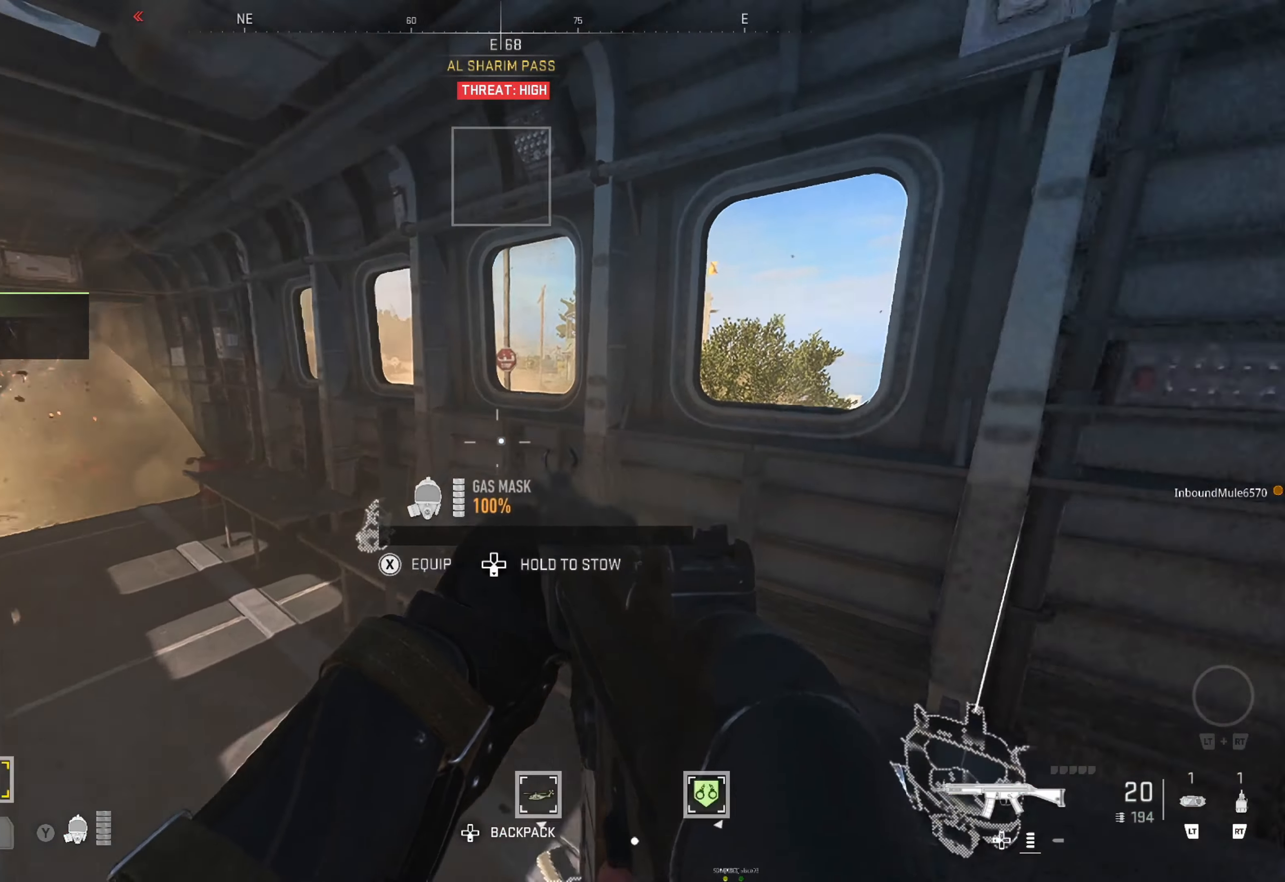
{"buttons": [], "left_stick": "up-right", "right_stick": "right", "events": [[250, "right_stick", "center"], [400, "left_stick", "right"], [400, "right_stick", "right"], [500, "left_stick", "up-right"]]}
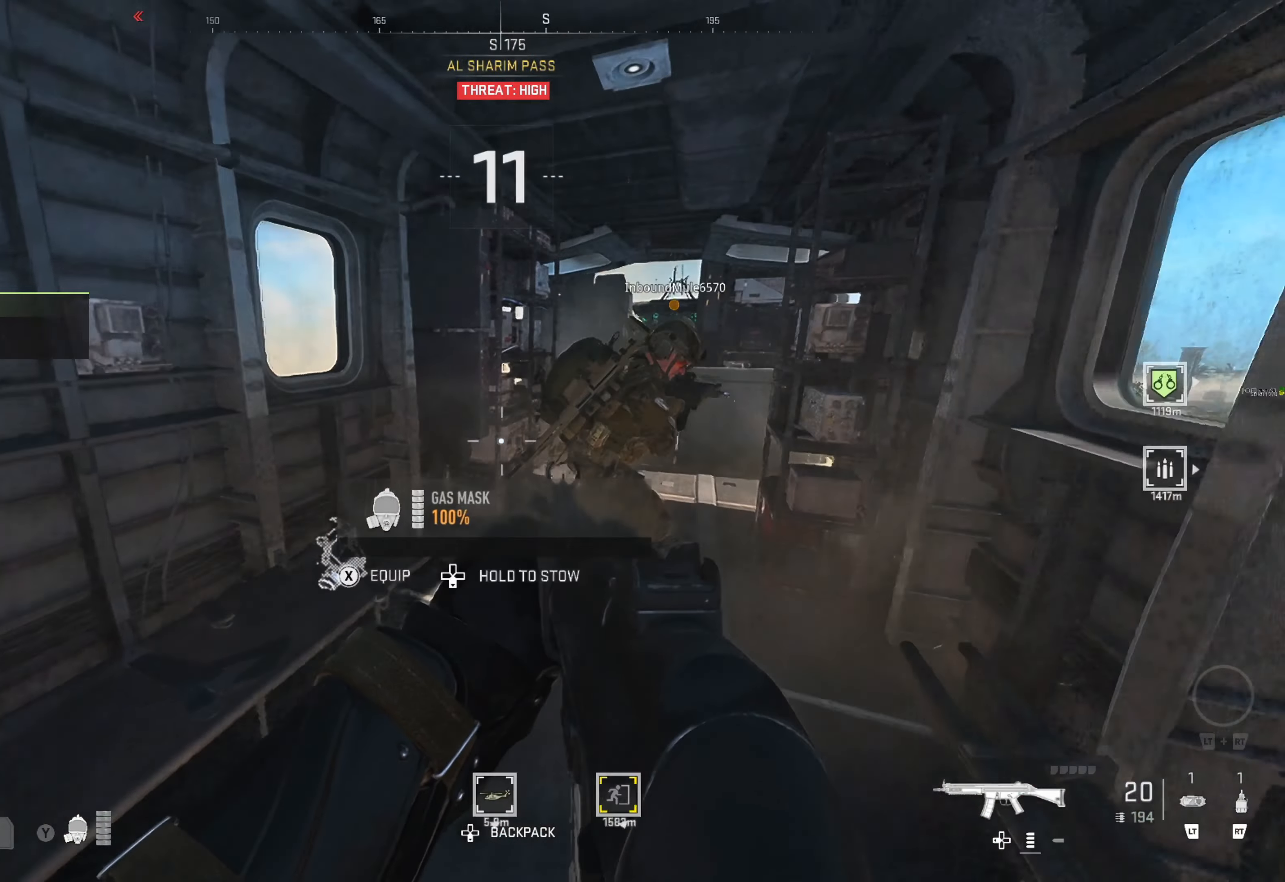
{"buttons": [], "left_stick": "up-right", "right_stick": "center", "events": [[84, "right_stick", "center"], [184, "left_stick", "up"], [466, "left_stick", "up-right"]]}
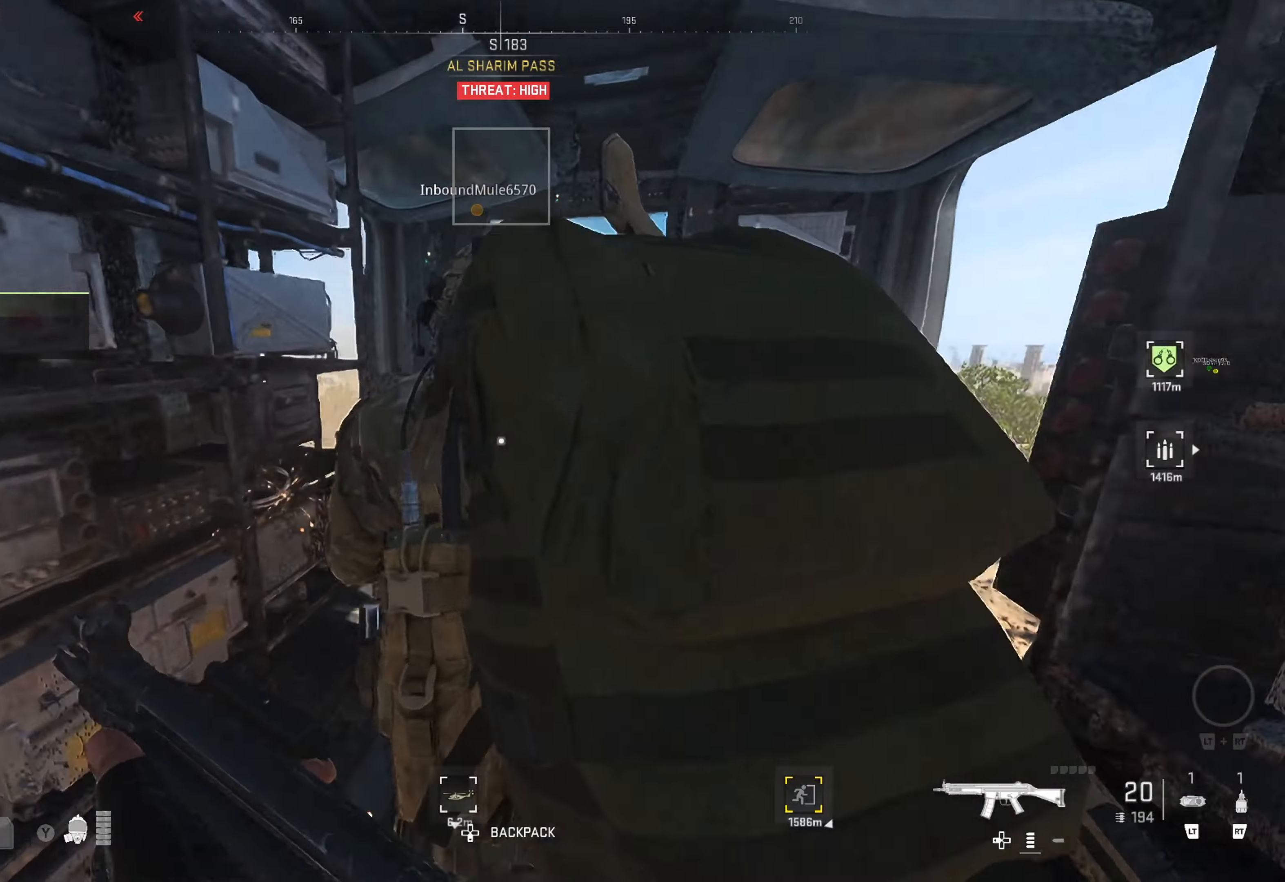
{"buttons": [], "left_stick": "up-right", "right_stick": "down-left", "events": [[183, "left_stick", "up"], [483, "left_stick", "up-right"], [483, "right_stick", "down-left"]]}
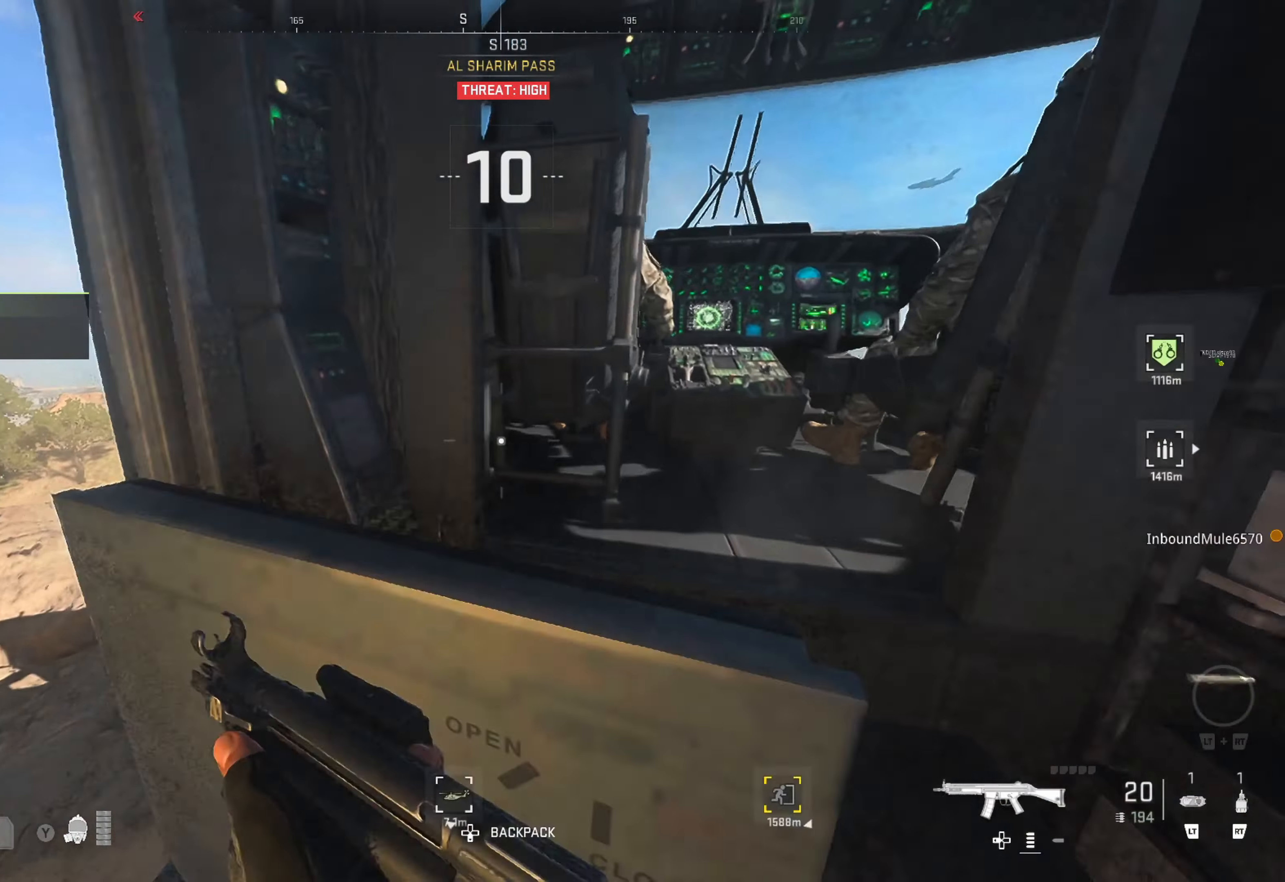
{"buttons": [], "left_stick": "down", "right_stick": "left", "events": [[16, "left_stick", "right"], [166, "left_stick", "center"], [233, "right_stick", "center"], [366, "left_stick", "down"], [366, "right_stick", "left"]]}
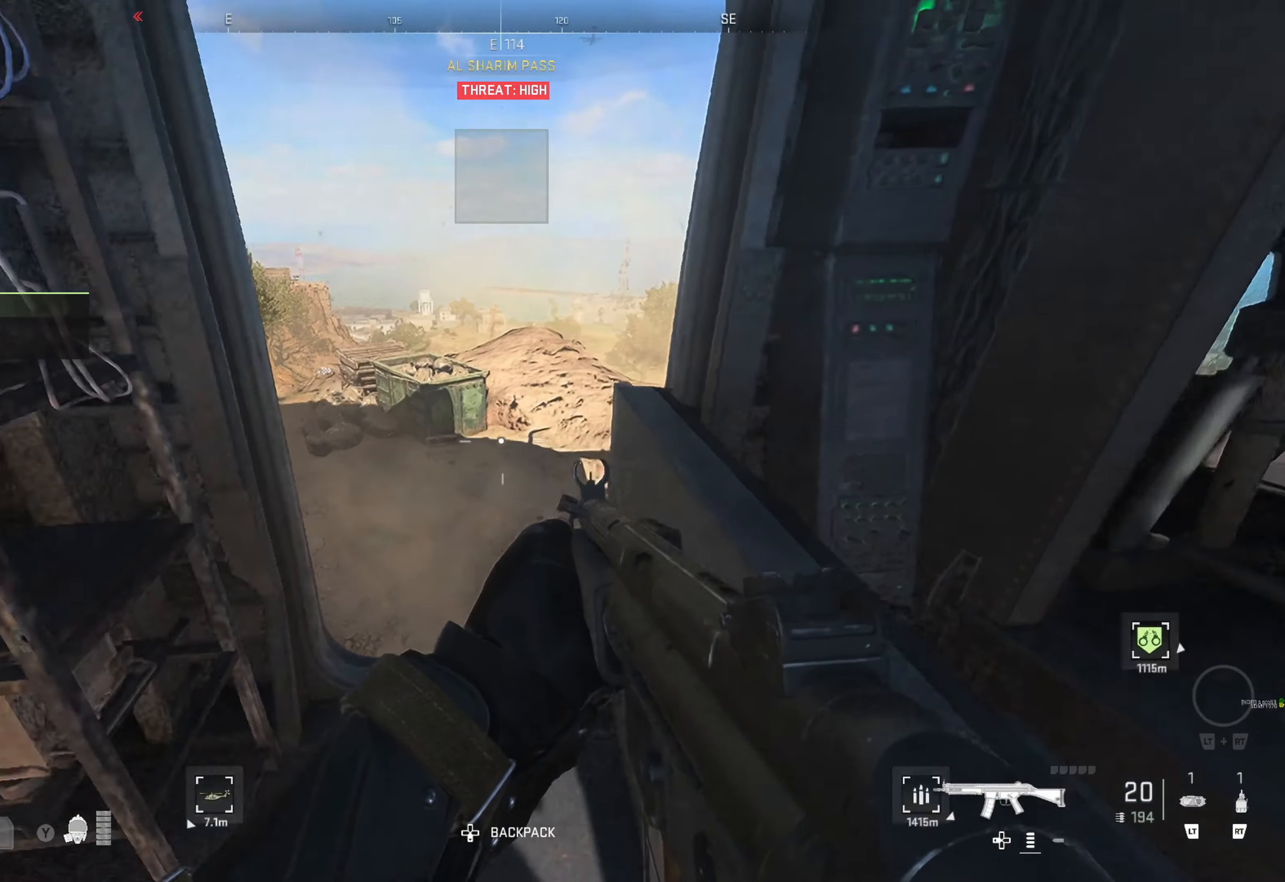
{"buttons": [], "left_stick": "center", "right_stick": "center", "events": [[16, "left_stick", "center"], [66, "right_stick", "center"]]}
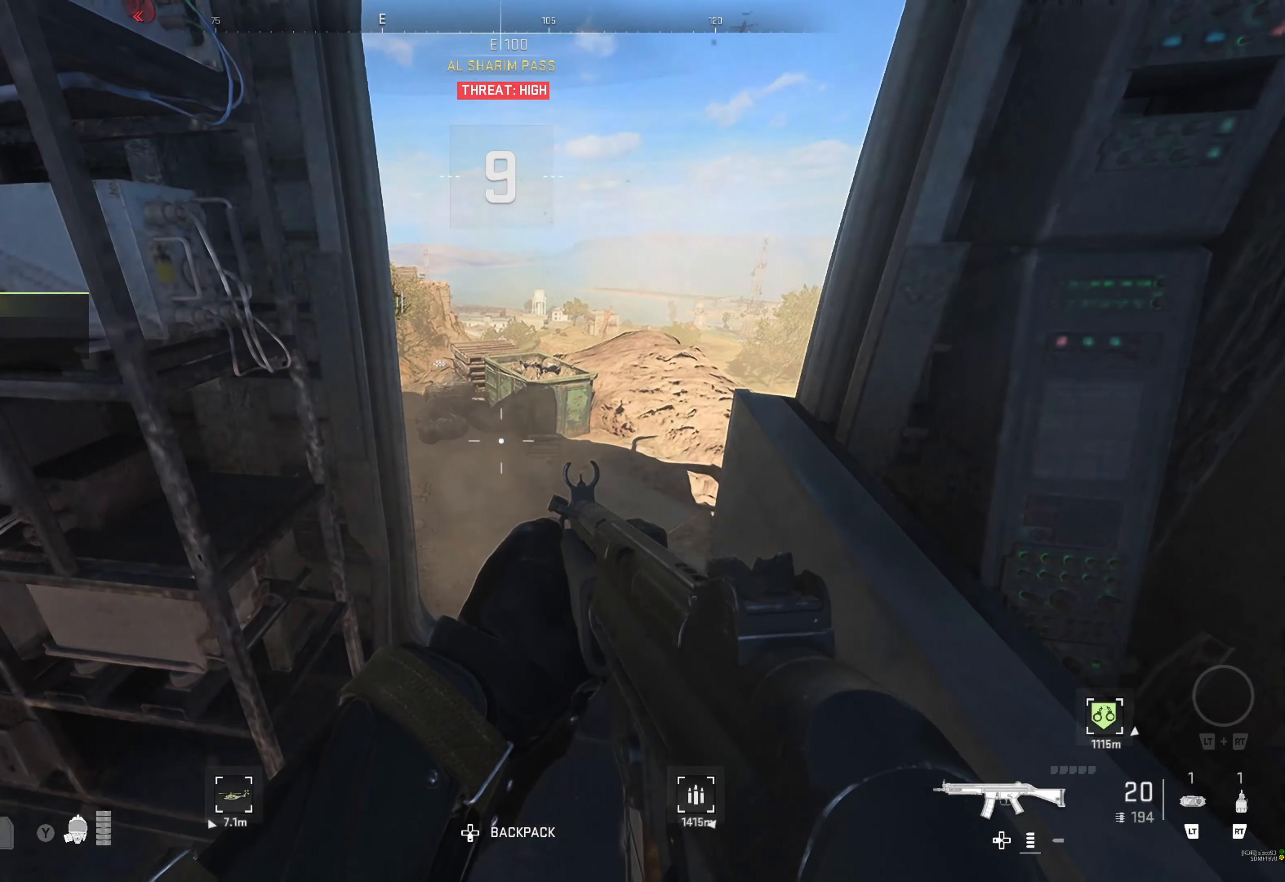
{"buttons": [], "left_stick": "up", "right_stick": "left", "events": [[216, "right_stick", "left"], [266, "left_stick", "left"], [400, "left_stick", "up"]]}
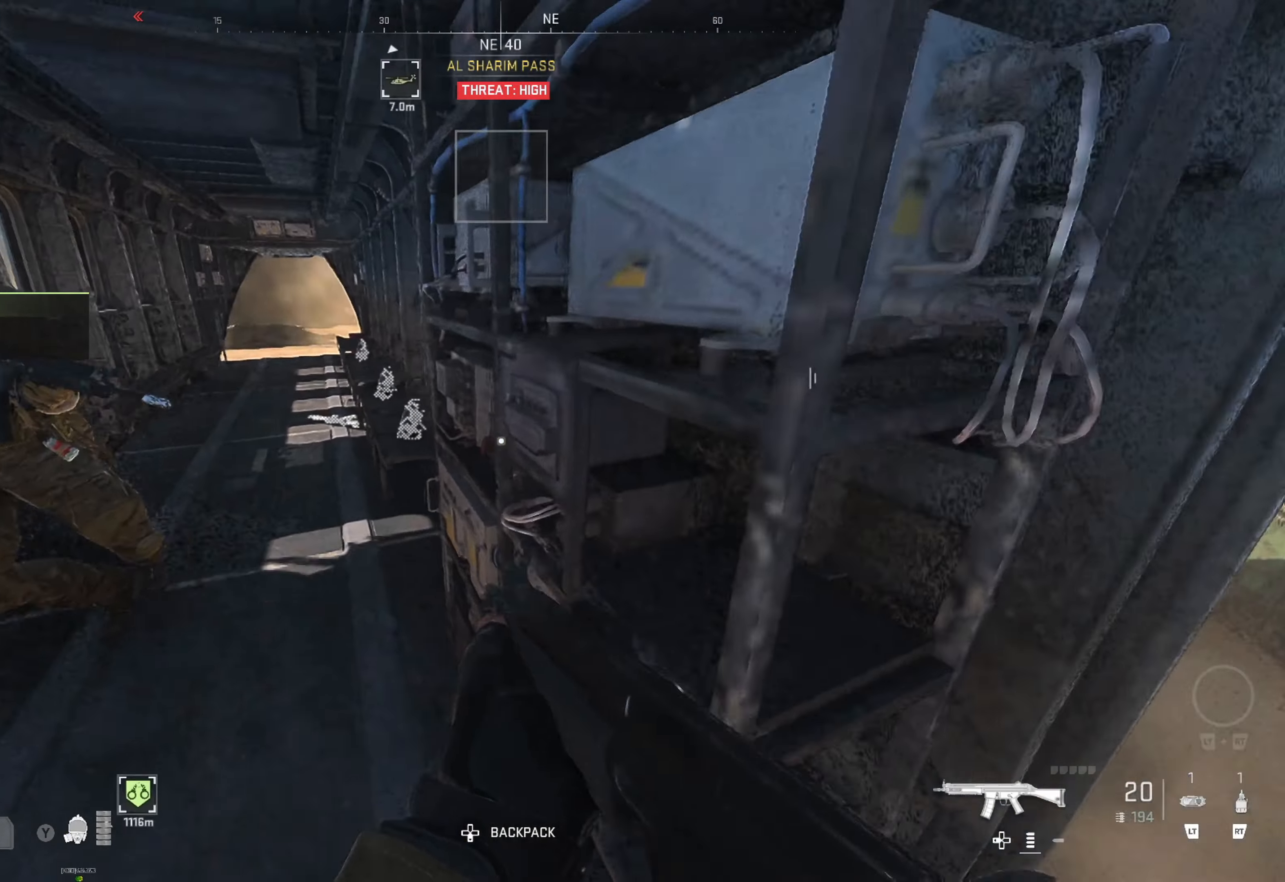
{"buttons": [], "left_stick": "center", "right_stick": "center", "events": [[16, "right_stick", "center"], [216, "right_stick", "left"], [433, "right_stick", "center"], [483, "left_stick", "center"]]}
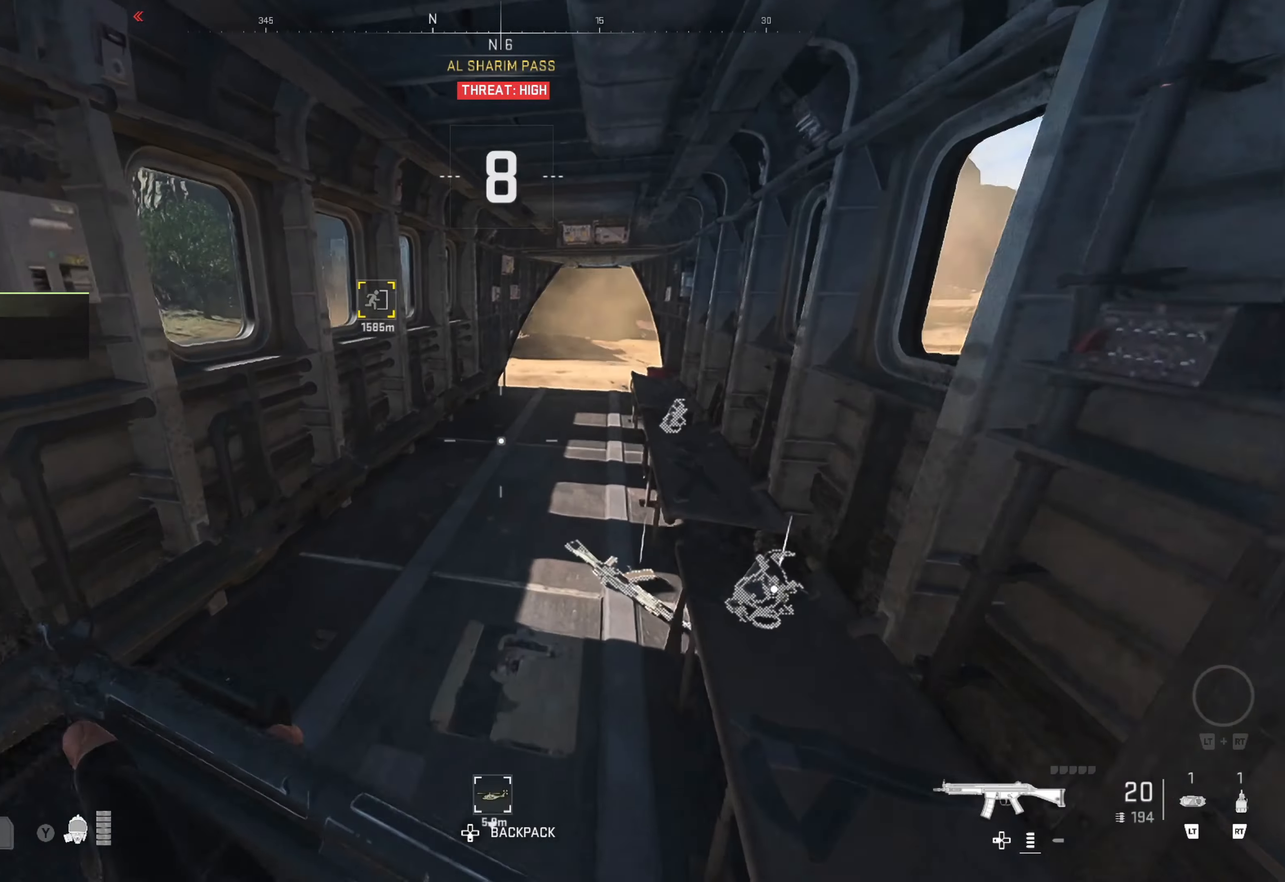
{"buttons": [], "left_stick": "center", "right_stick": "center", "events": [[250, "SELECT", "down"], [366, "SELECT", "up"]]}
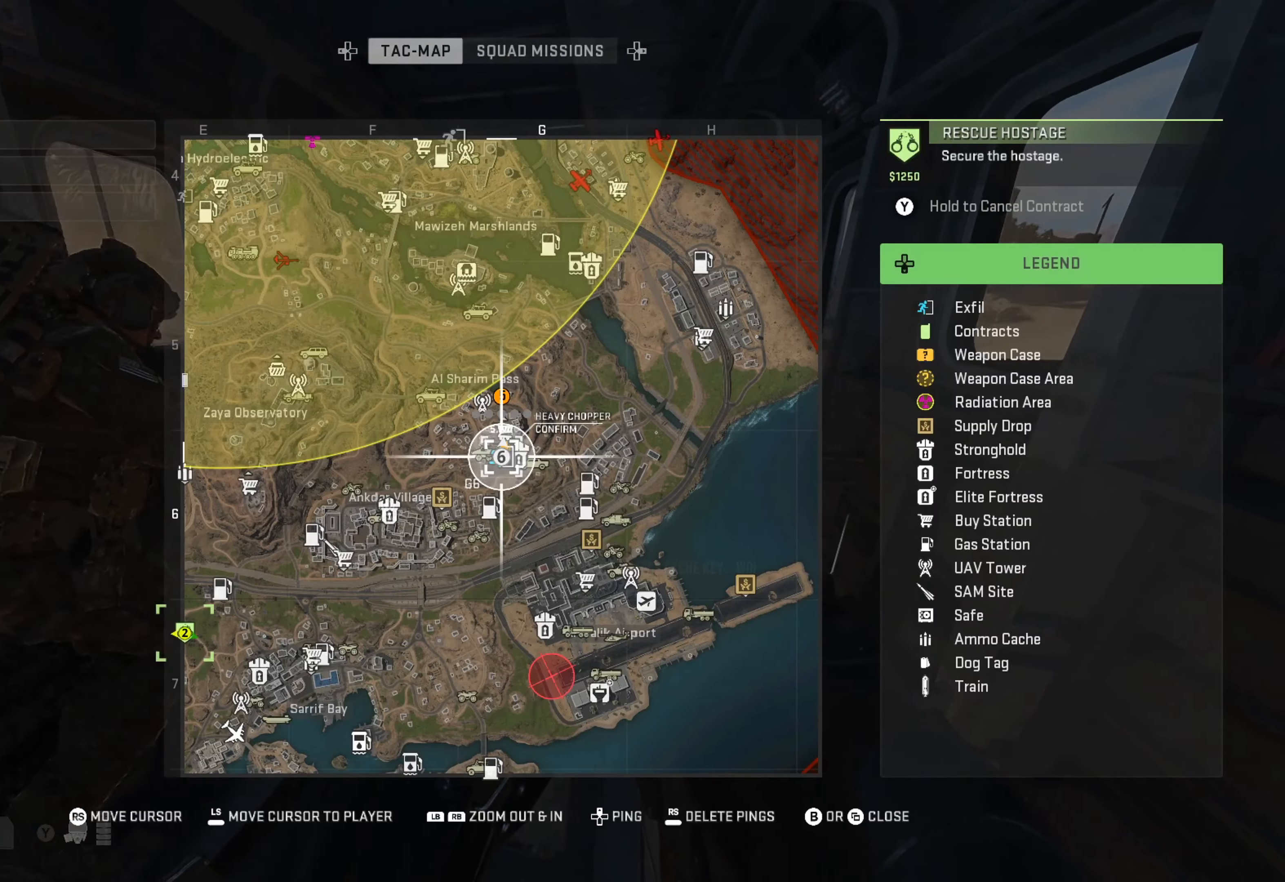
{"buttons": ["B"], "left_stick": "center", "right_stick": "center", "events": [[500, "B", "down"]]}
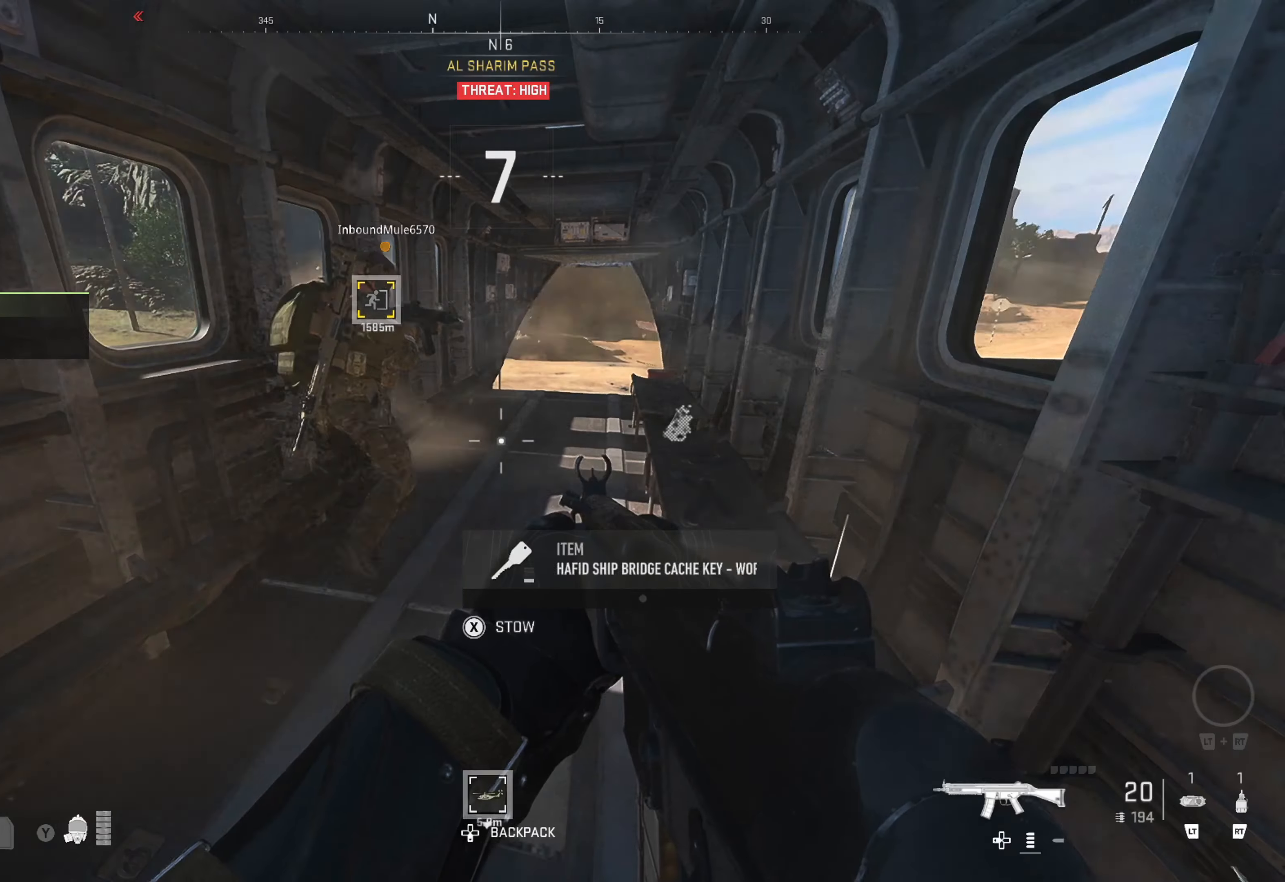
{"buttons": [], "left_stick": "center", "right_stick": "center", "events": [[150, "B", "up"], [183, "DPAD_DOWN", "down"], [266, "DPAD_DOWN", "up"]]}
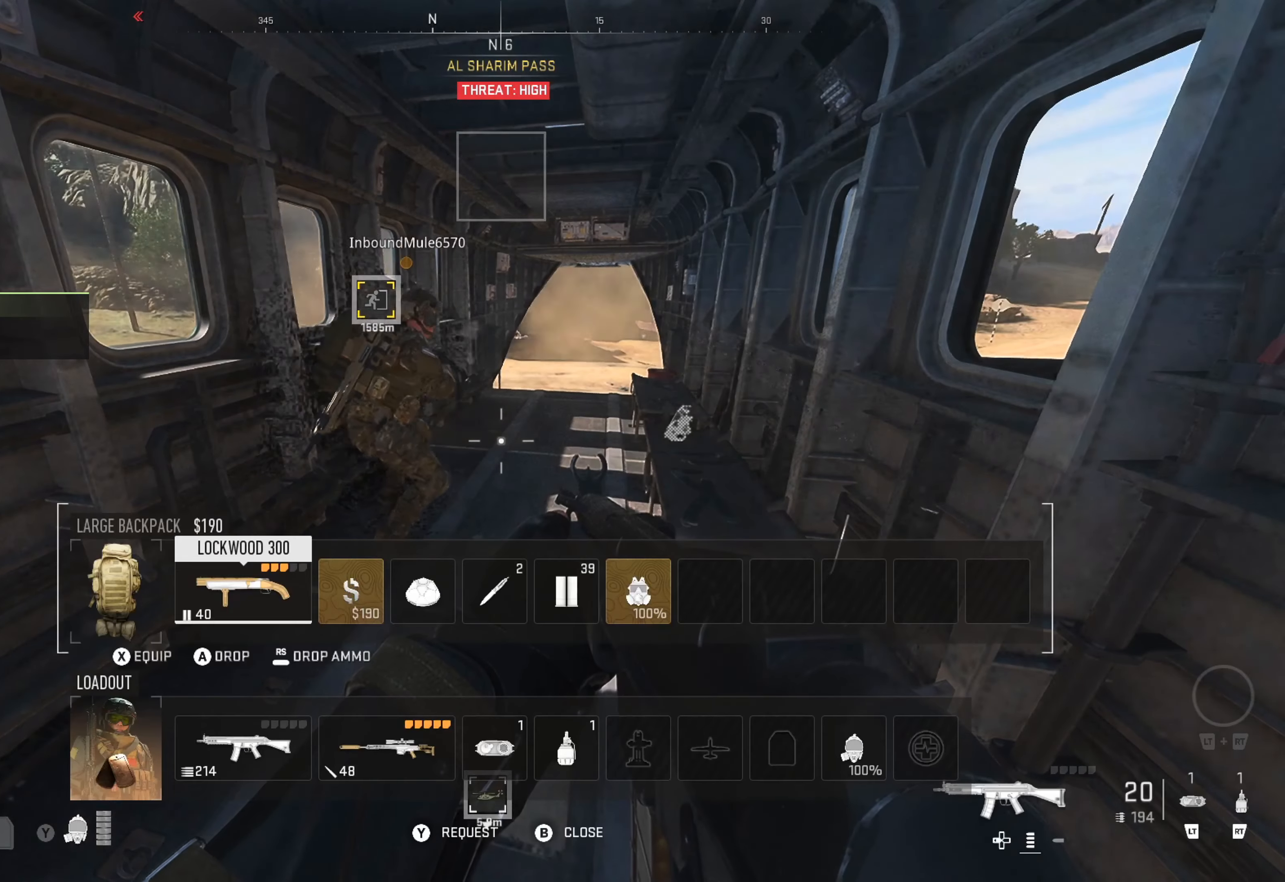
{"buttons": ["X"], "left_stick": "center", "right_stick": "center", "events": [[50, "DPAD_RIGHT", "down"], [133, "DPAD_RIGHT", "up"], [216, "DPAD_RIGHT", "down"], [283, "DPAD_RIGHT", "up"], [433, "X", "down"]]}
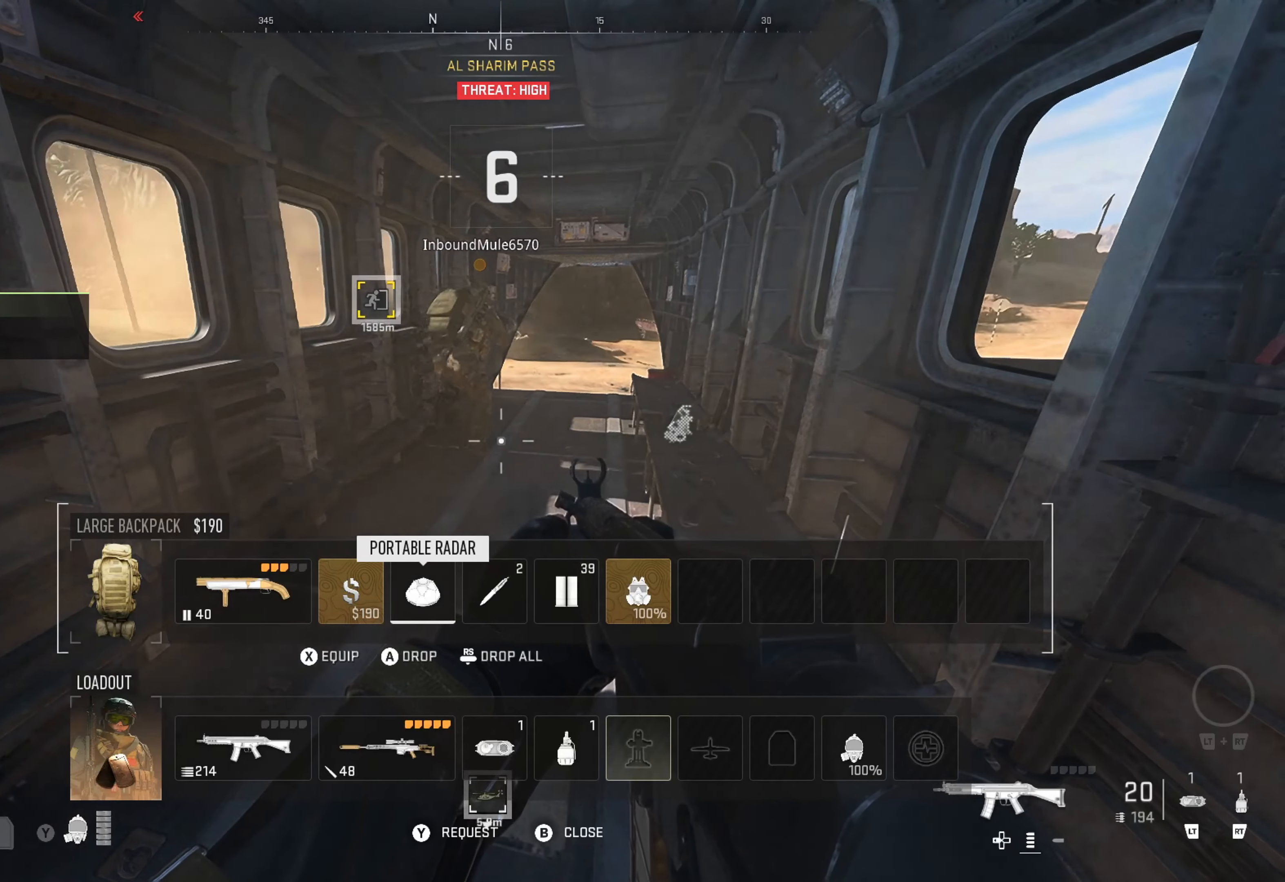
{"buttons": [], "left_stick": "center", "right_stick": "center", "events": [[50, "X", "up"], [200, "B", "down"], [300, "B", "up"]]}
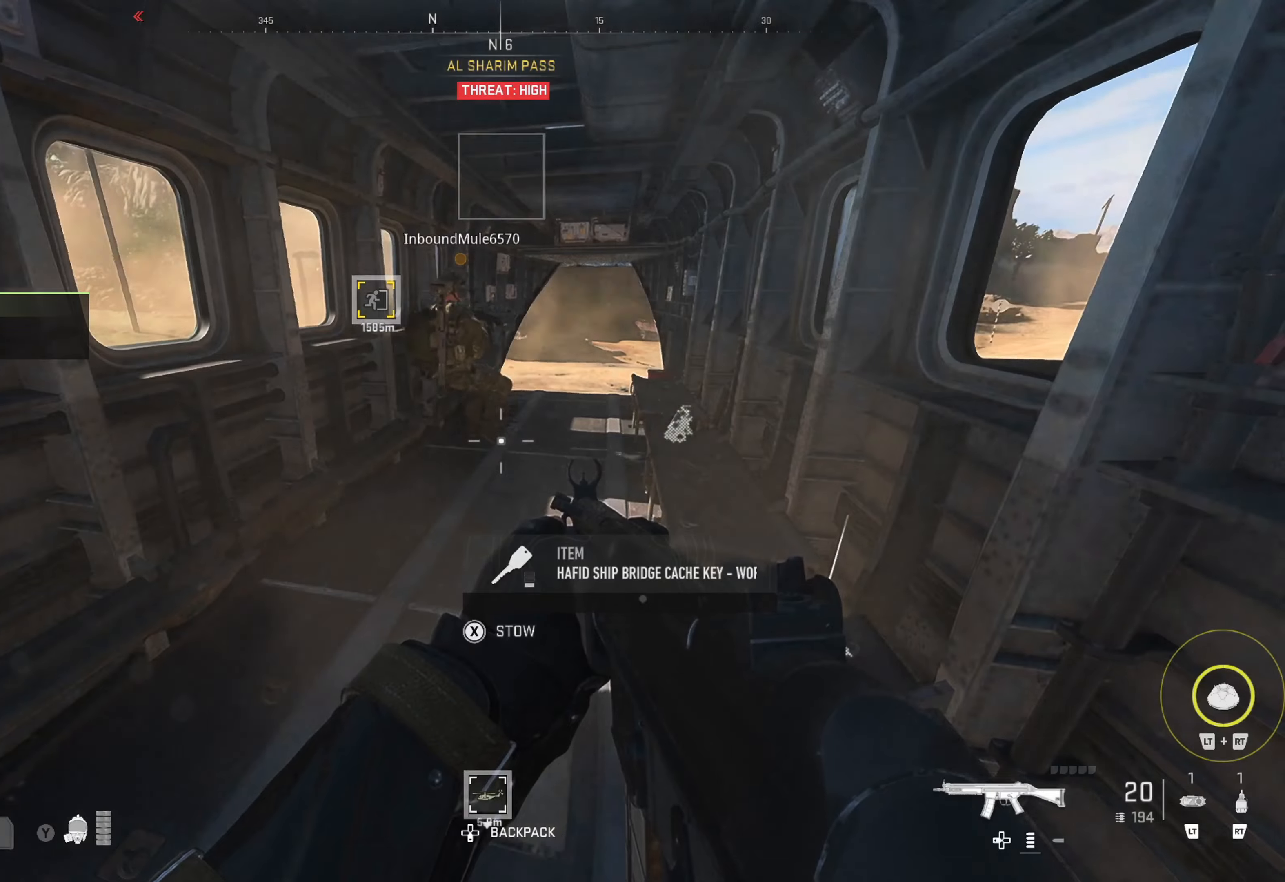
{"buttons": [], "left_stick": "down", "right_stick": "right", "events": [[50, "L2", "down"], [67, "left_stick", "up"], [83, "R2", "down"], [183, "L2", "up"], [183, "left_stick", "center"], [217, "R2", "up"], [450, "left_stick", "down"], [450, "right_stick", "right"]]}
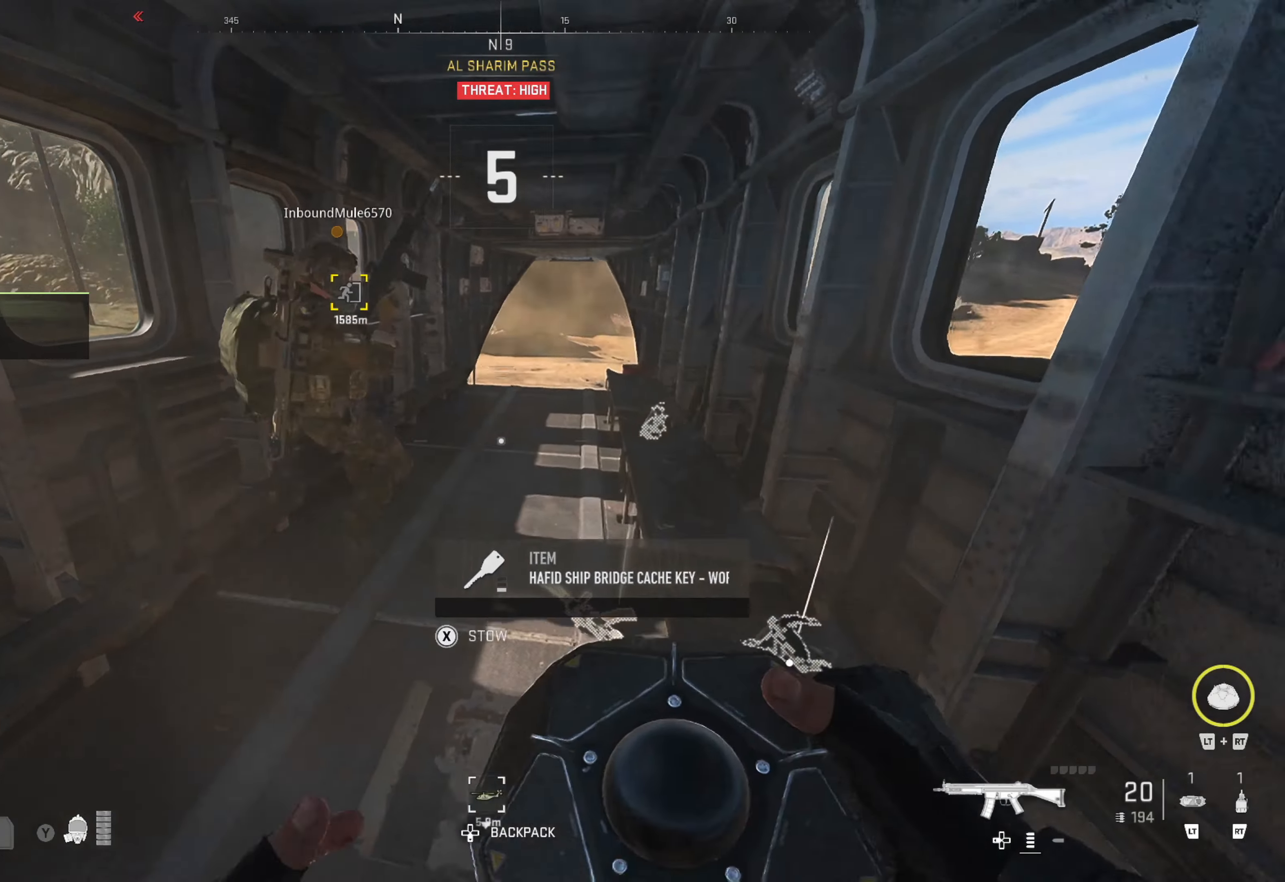
{"buttons": [], "left_stick": "center", "right_stick": "center", "events": [[100, "left_stick", "center"], [100, "right_stick", "center"]]}
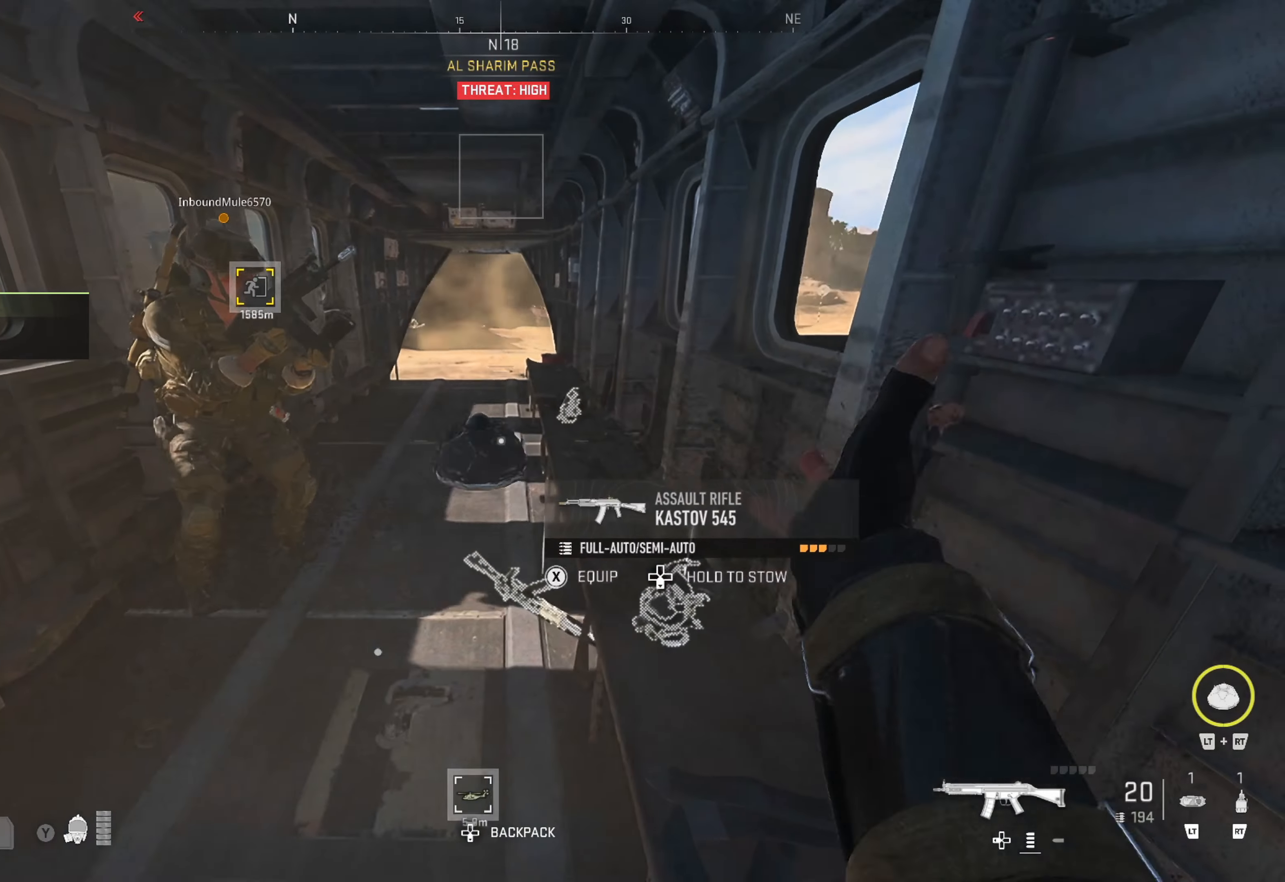
{"buttons": [], "left_stick": "down-left", "right_stick": "center", "events": [[467, "left_stick", "down-left"]]}
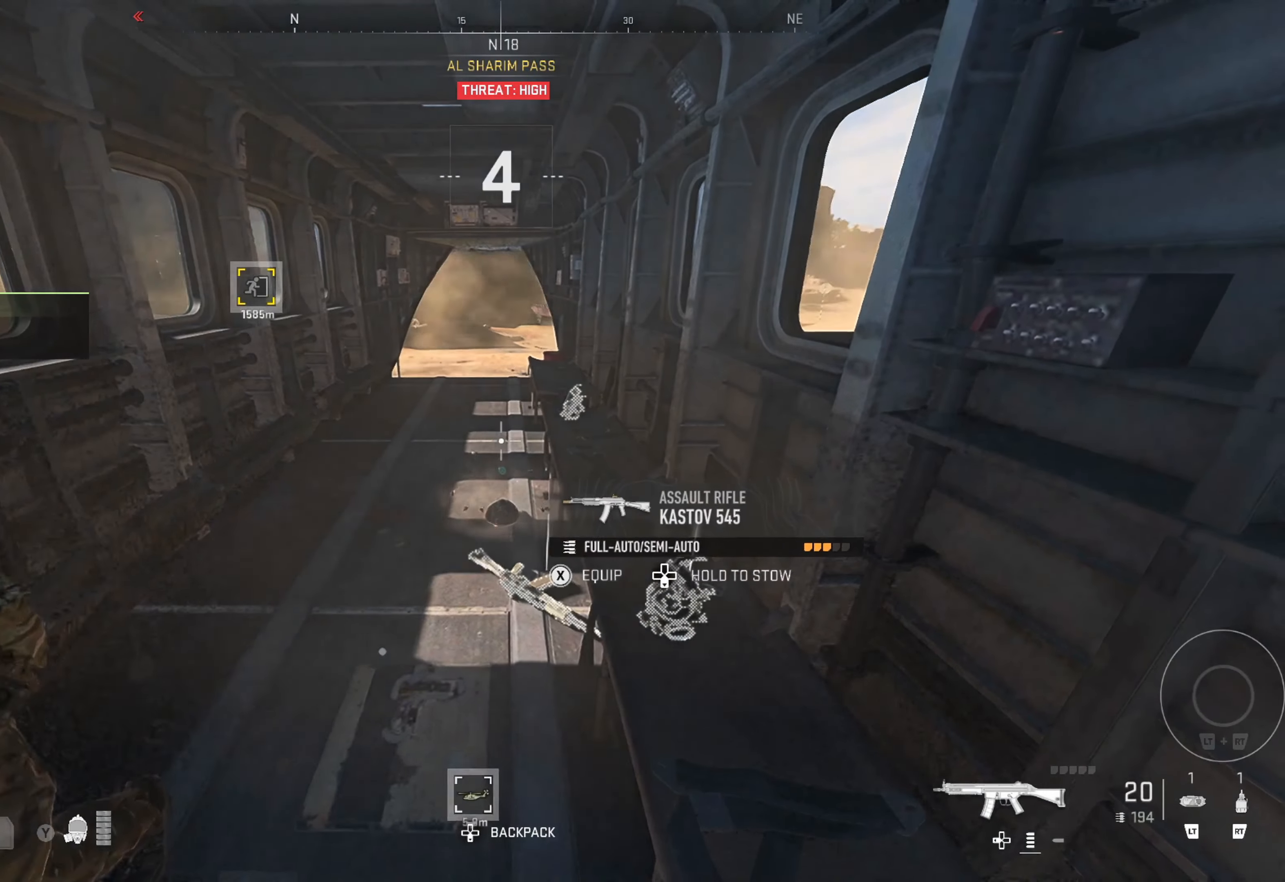
{"buttons": [], "left_stick": "up-left", "right_stick": "up-right", "events": [[150, "left_stick", "center"], [300, "left_stick", "up-left"], [400, "right_stick", "up-right"]]}
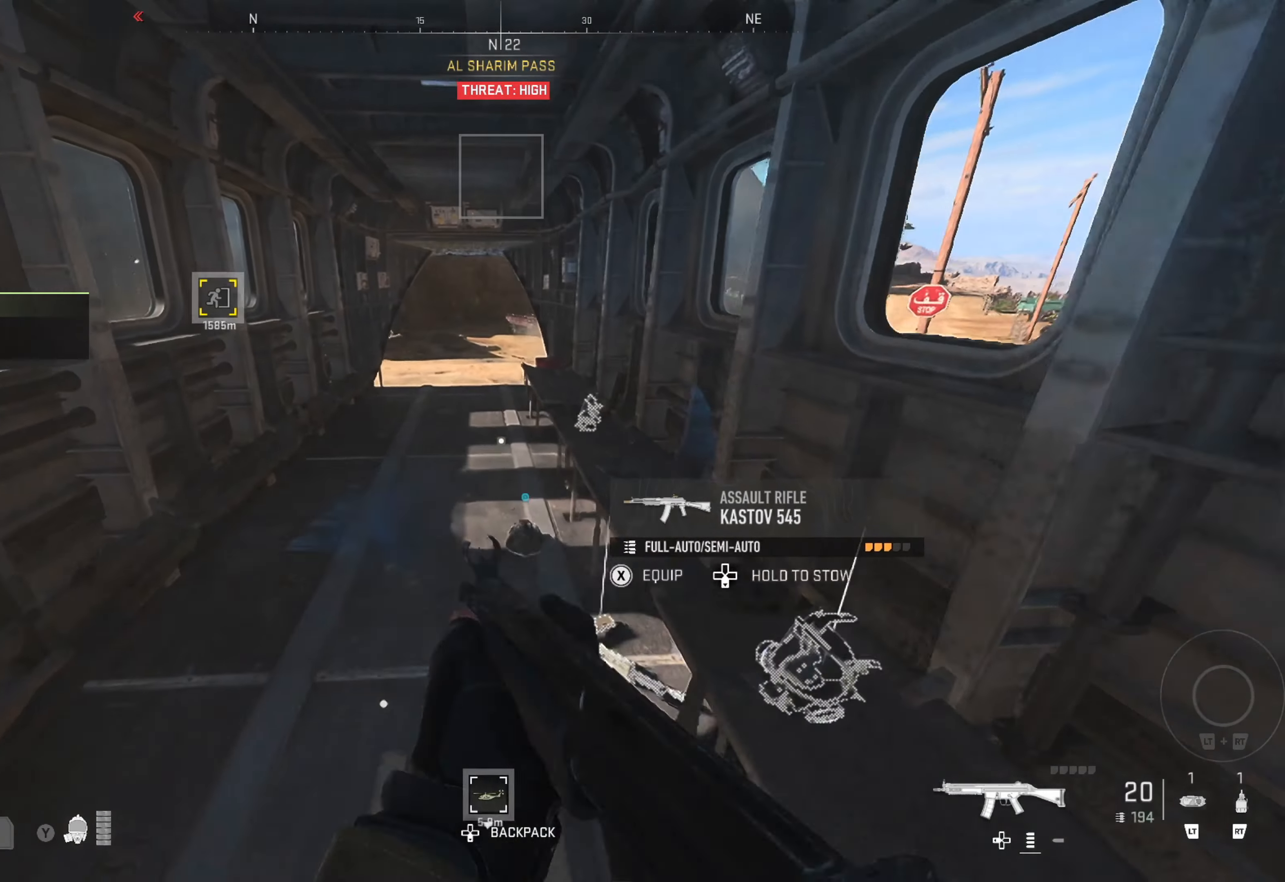
{"buttons": [], "left_stick": "up", "right_stick": "center", "events": [[17, "right_stick", "center"], [50, "left_stick", "center"], [350, "left_stick", "up"]]}
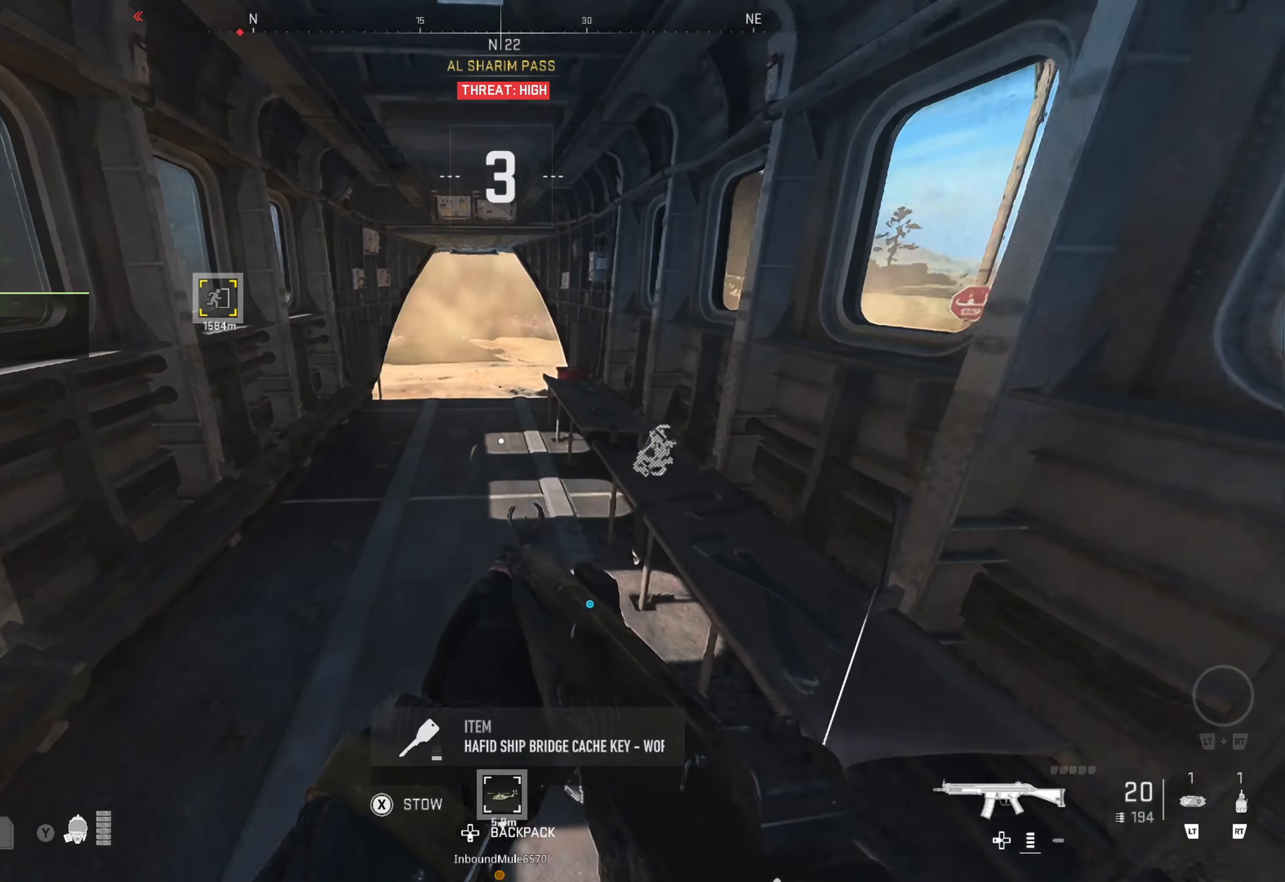
{"buttons": [], "left_stick": "up", "right_stick": "center", "events": [[150, "left_stick", "up-left"], [367, "left_stick", "center"], [467, "left_stick", "up"]]}
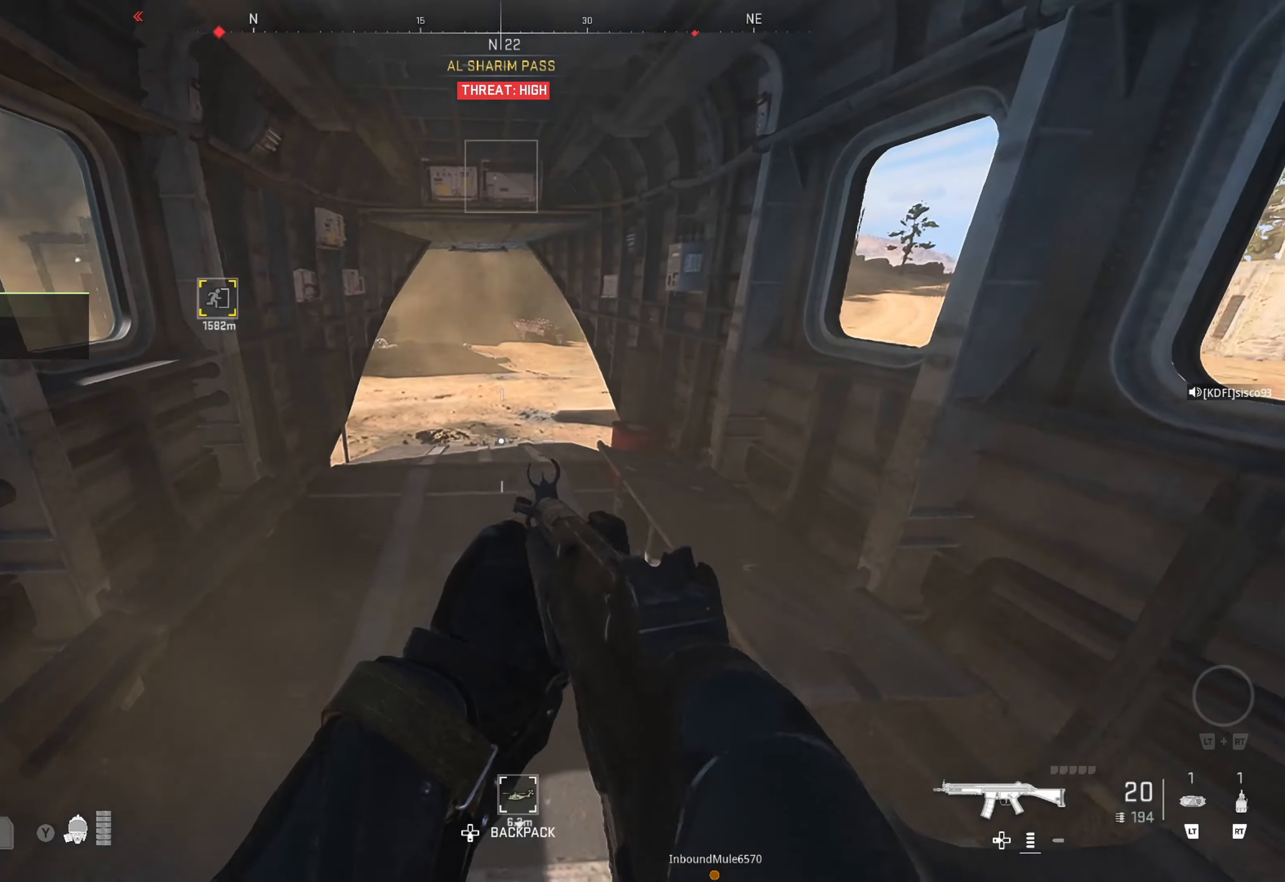
{"buttons": [], "left_stick": "up-left", "right_stick": "right", "events": [[50, "X", "down"], [133, "X", "up"], [167, "left_stick", "center"], [217, "X", "down"], [300, "X", "up"], [467, "left_stick", "up-left"], [500, "right_stick", "right"]]}
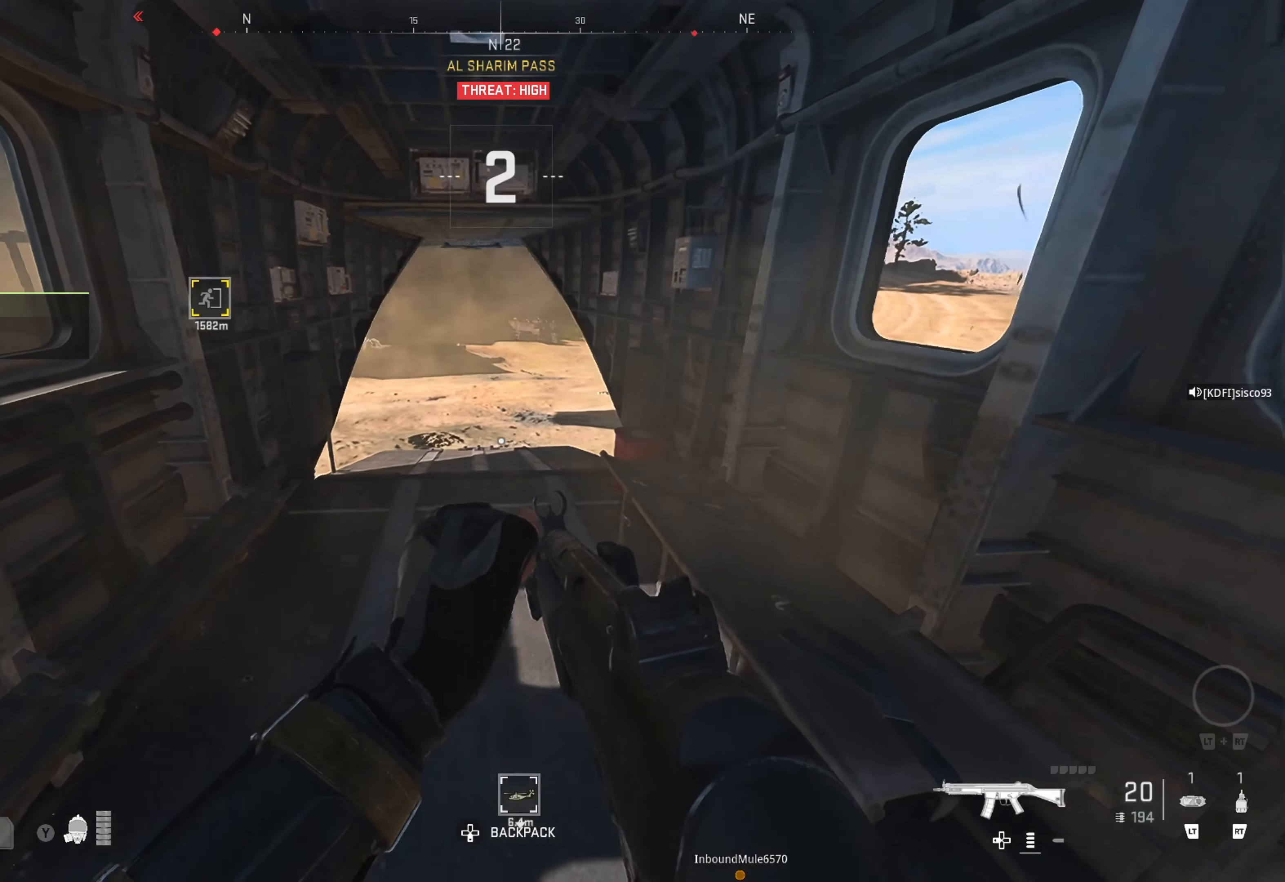
{"buttons": [], "left_stick": "down-right", "right_stick": "center", "events": [[67, "left_stick", "left"], [233, "left_stick", "center"], [233, "right_stick", "center"], [433, "left_stick", "down-right"]]}
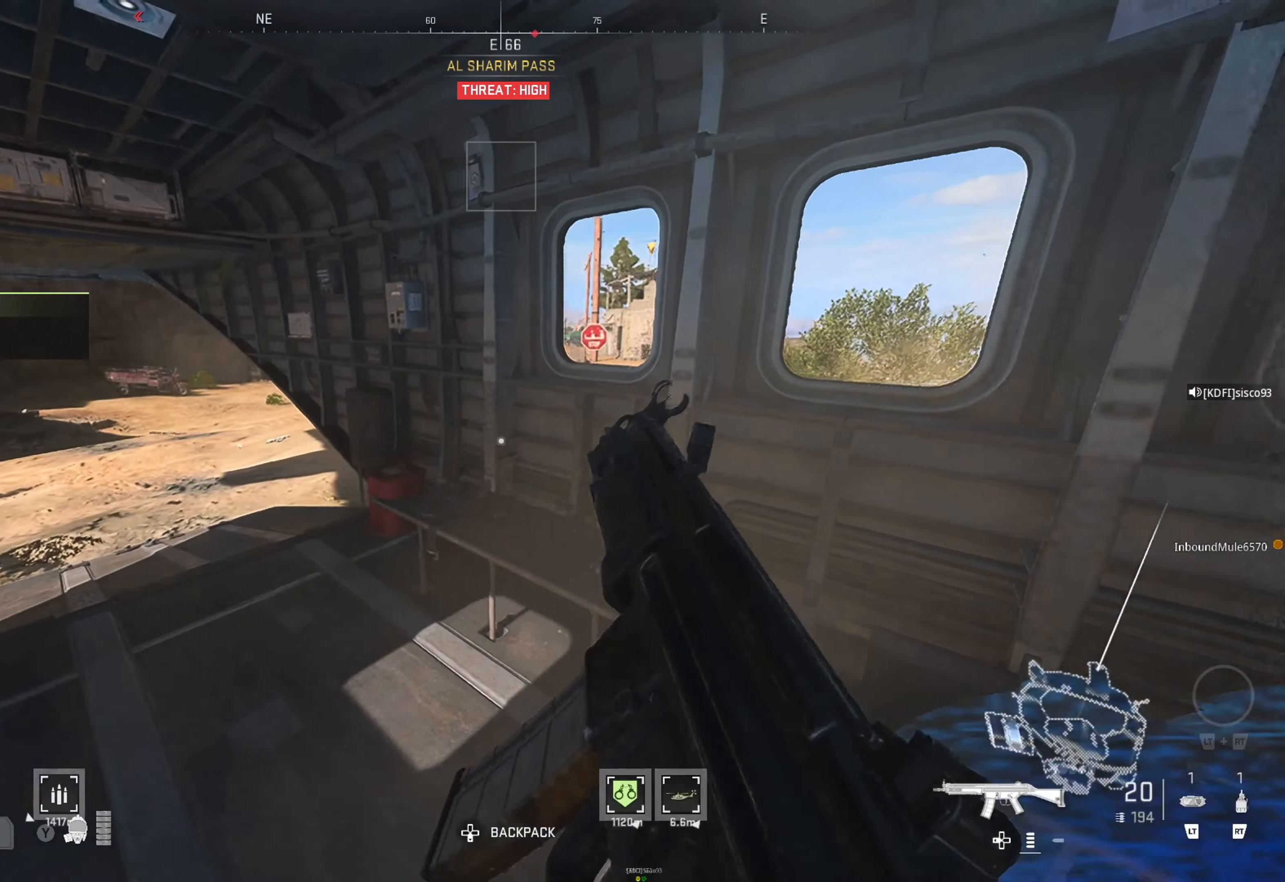
{"buttons": [], "left_stick": "center", "right_stick": "center", "events": [[83, "right_stick", "left"], [250, "right_stick", "center"], [433, "left_stick", "center"]]}
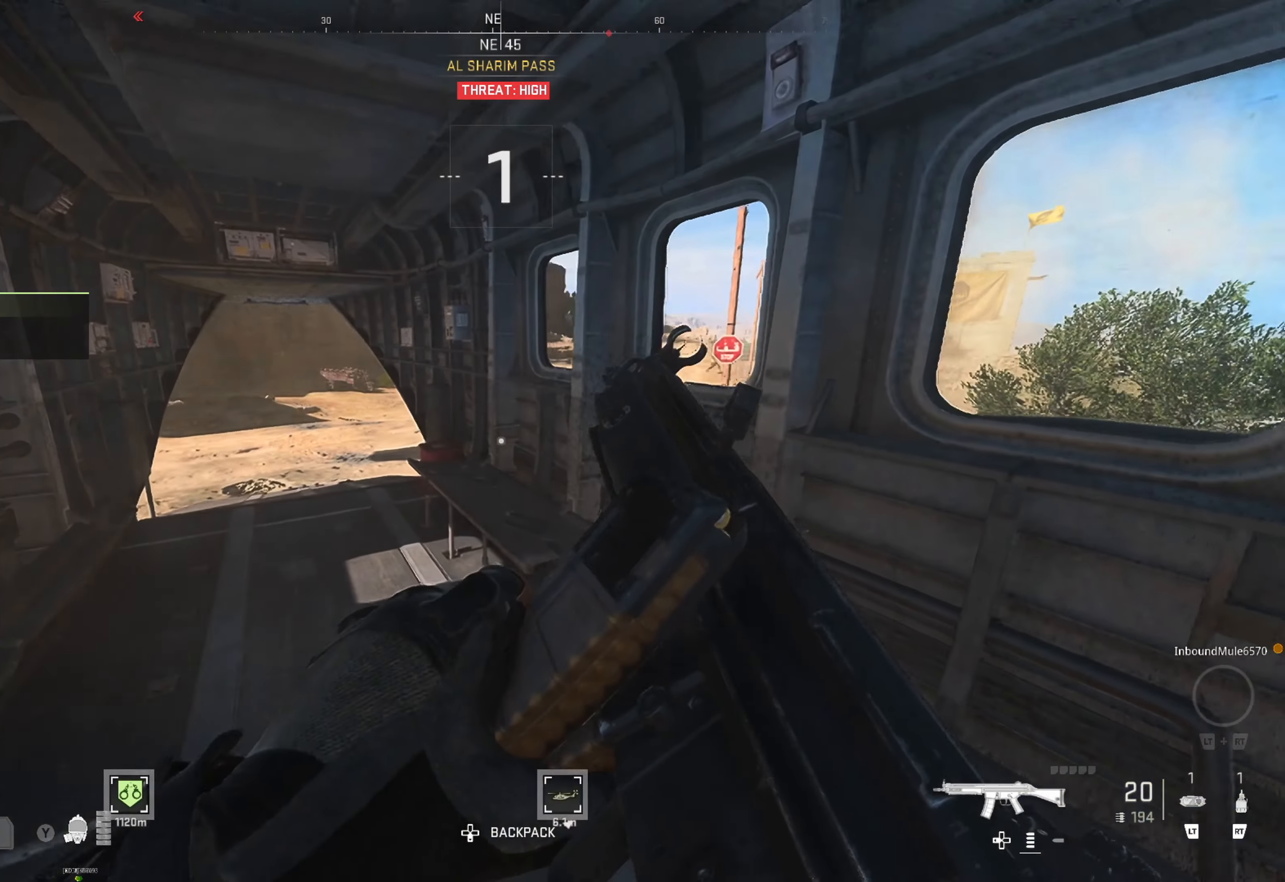
{"buttons": ["B"], "left_stick": "center", "right_stick": "center", "events": [[100, "B", "down"], [183, "left_stick", "left"], [300, "left_stick", "down-left"], [484, "left_stick", "center"]]}
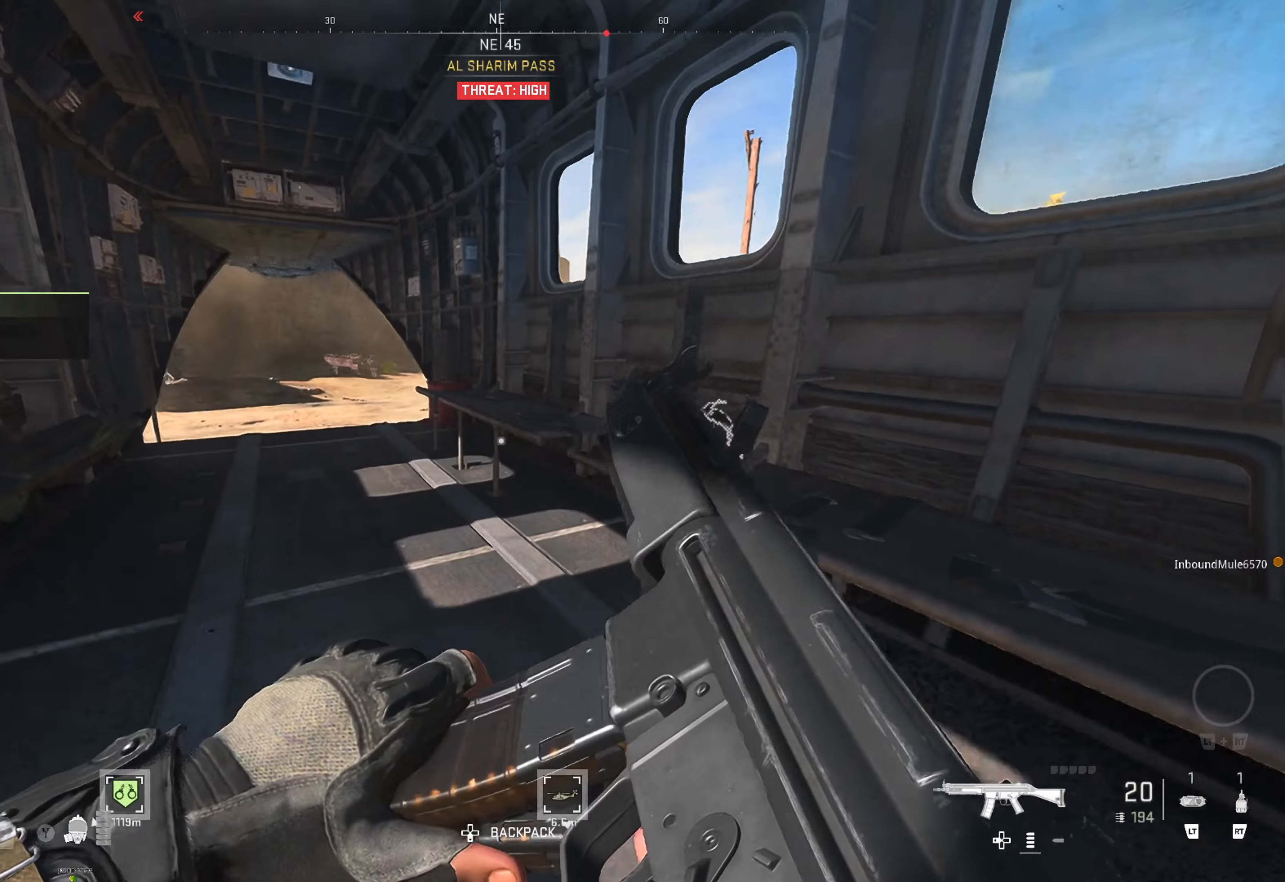
{"buttons": [], "left_stick": "center", "right_stick": "center", "events": [[50, "B", "up"], [184, "right_stick", "left"], [300, "left_stick", "right"], [350, "right_stick", "center"], [450, "left_stick", "center"]]}
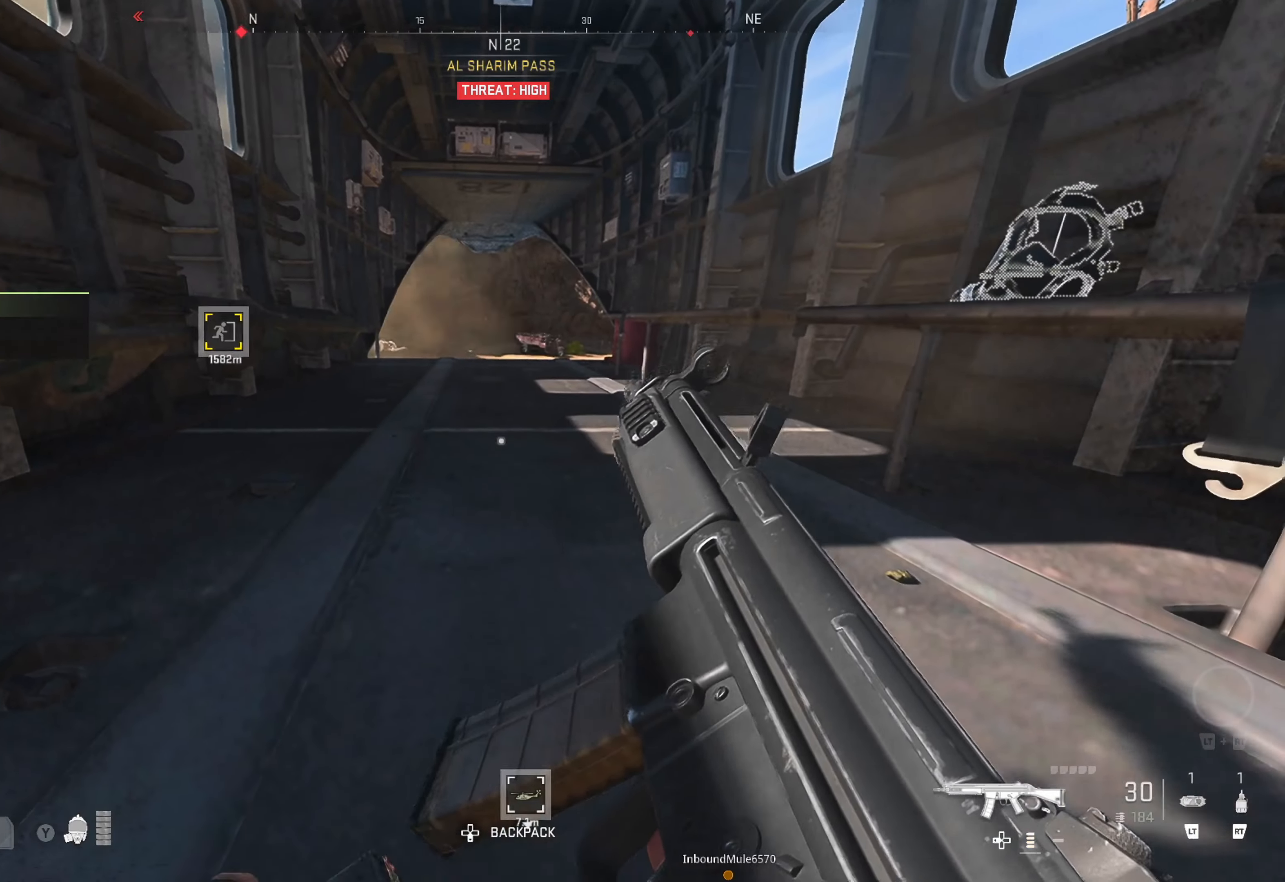
{"buttons": ["L1"], "left_stick": "center", "right_stick": "up", "events": [[234, "right_stick", "up-right"], [300, "right_stick", "up"], [350, "L1", "down"]]}
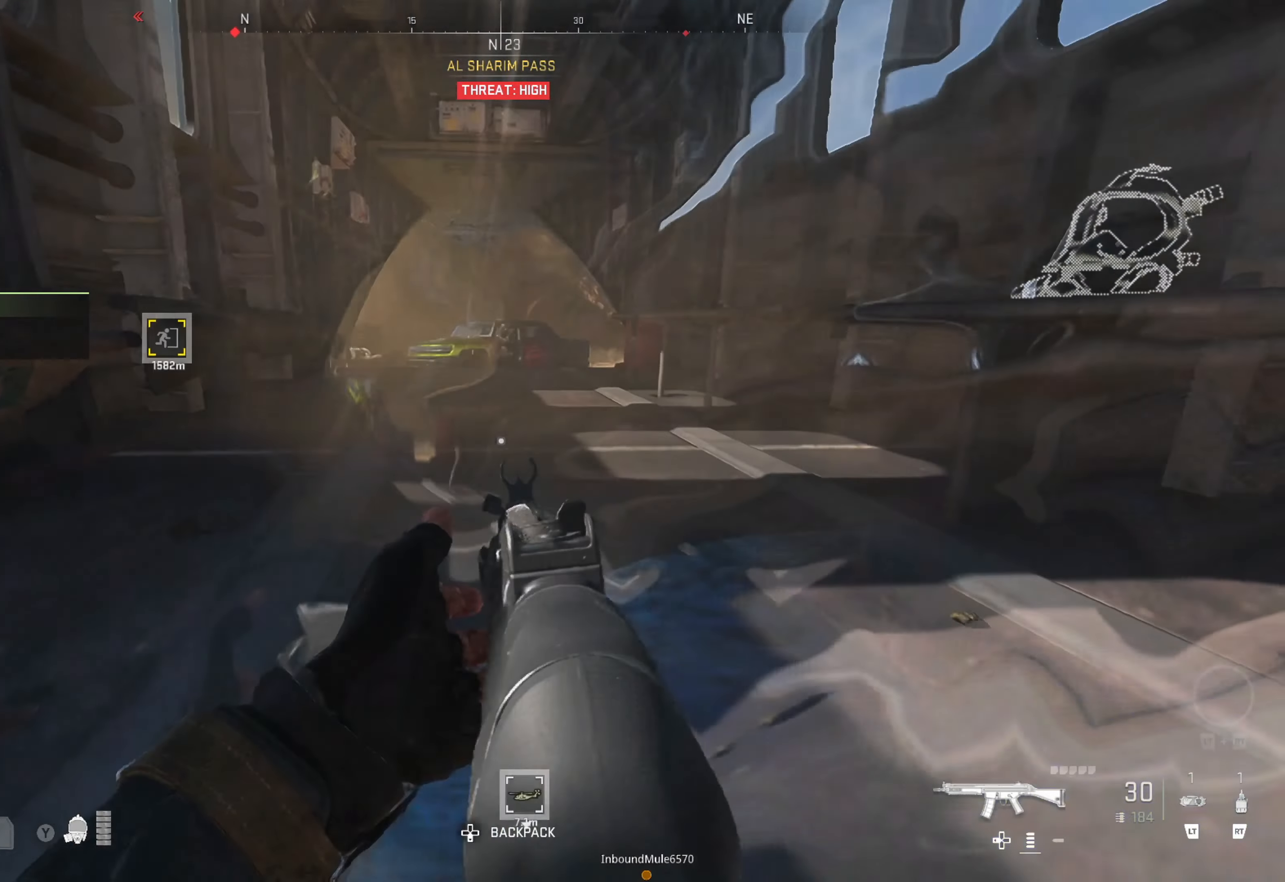
{"buttons": ["L1"], "left_stick": "center", "right_stick": "up-left", "events": [[67, "right_stick", "up-left"], [317, "left_stick", "left"], [450, "left_stick", "center"]]}
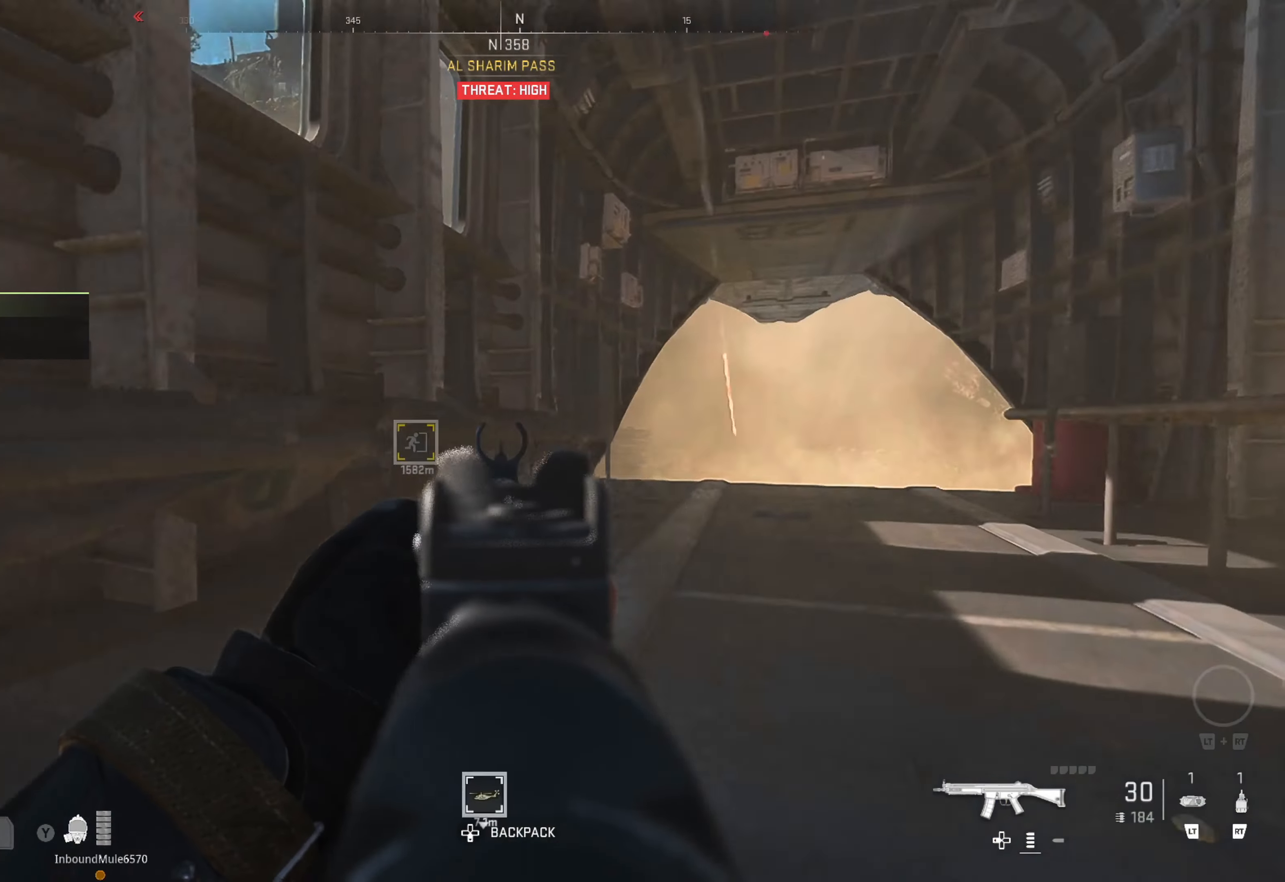
{"buttons": ["L1"], "left_stick": "center", "right_stick": "right", "events": [[34, "right_stick", "center"], [100, "right_stick", "right"], [117, "left_stick", "right"], [334, "left_stick", "center"], [367, "right_stick", "center"], [434, "right_stick", "right"]]}
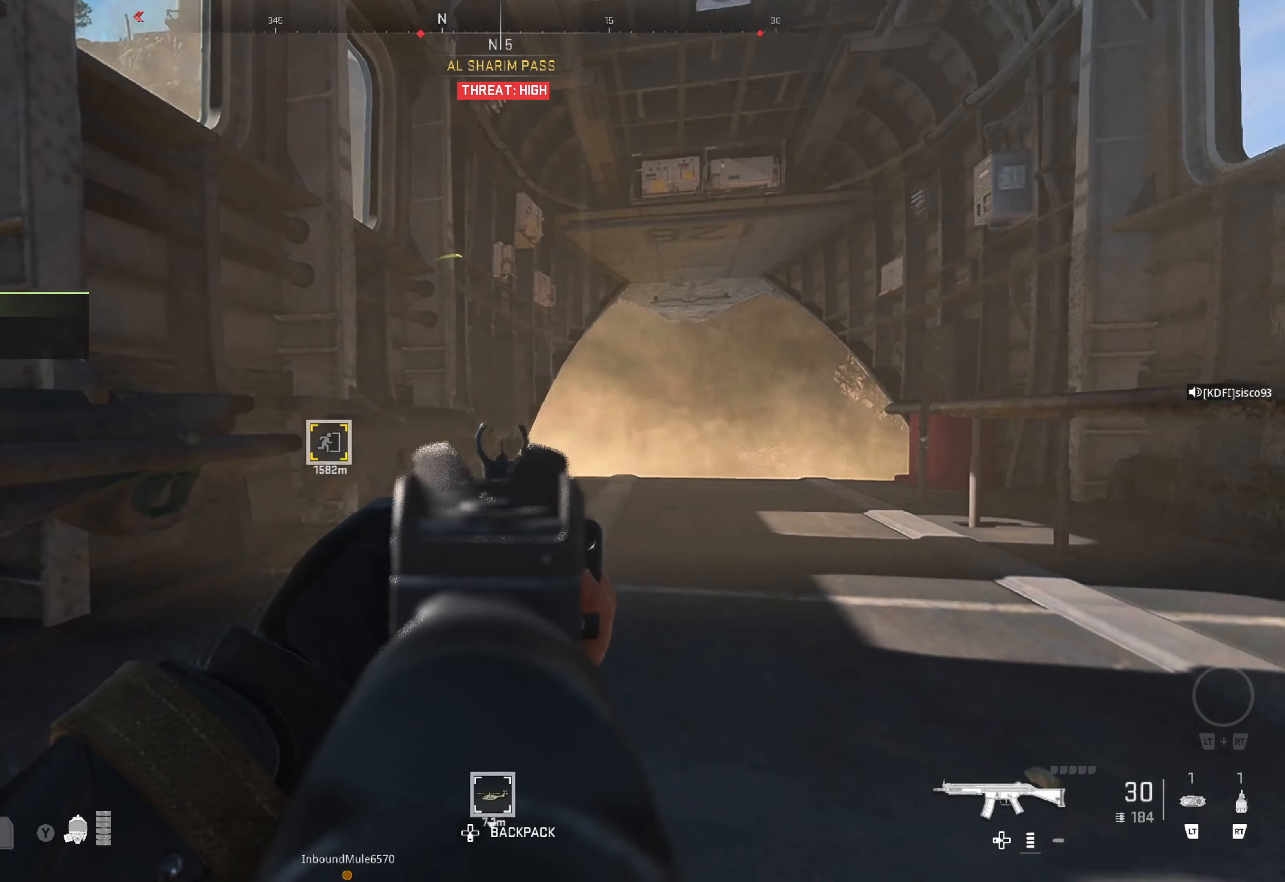
{"buttons": ["L1"], "left_stick": "center", "right_stick": "center", "events": [[117, "right_stick", "center"]]}
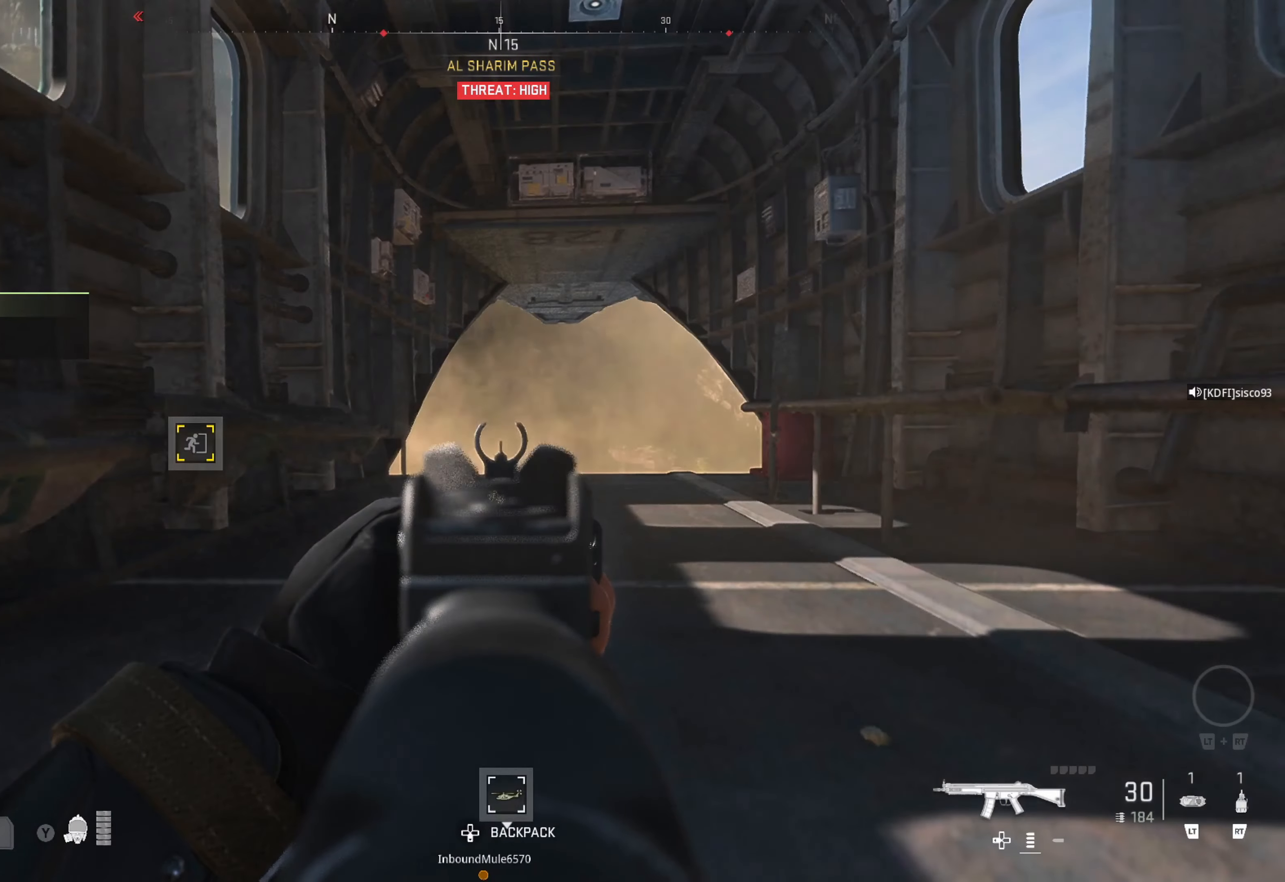
{"buttons": ["L1"], "left_stick": "center", "right_stick": "up-right", "events": [[434, "right_stick", "up-right"]]}